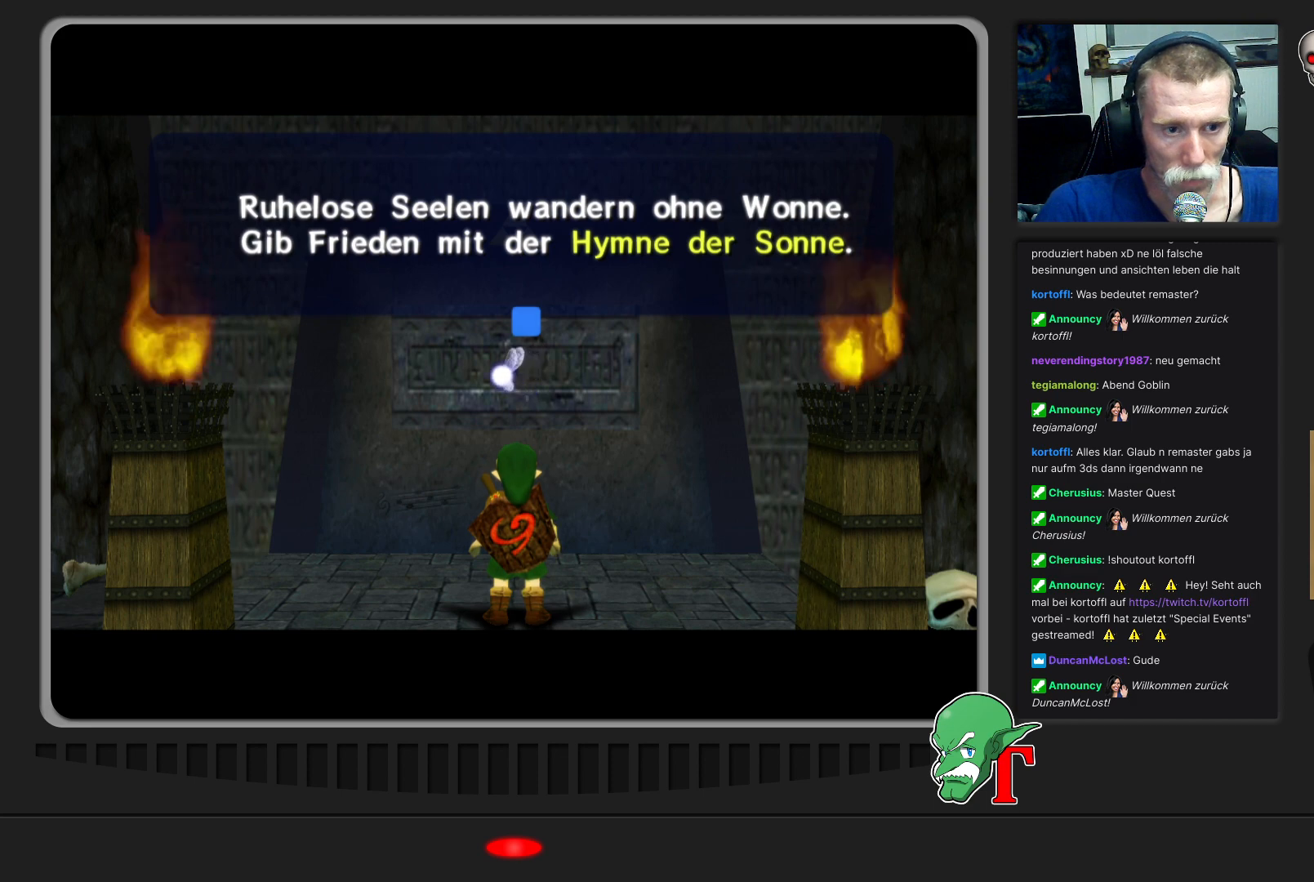
Gameplay with a controller (Nintendo layout); each line is a JSON object with the inputs held at the frame after it. "events" lists button and stick changes between this image and that frame as [ms after this image, input, new state], when the widget could be followed in between. Not read: L3 R3.
{"buttons": [], "left_stick": "center", "events": [[300, "A", "down"], [467, "A", "up"]]}
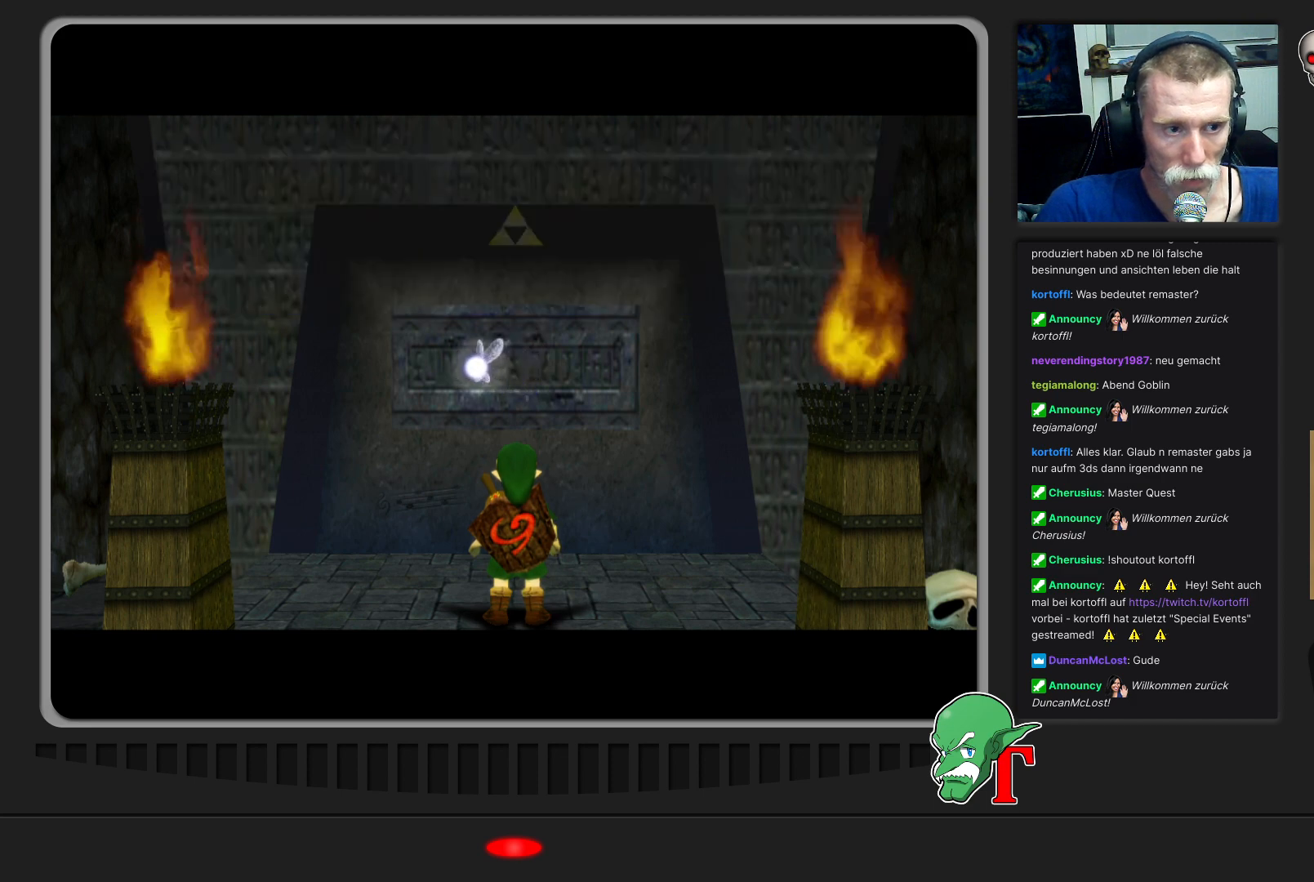
{"buttons": [], "left_stick": "center", "events": []}
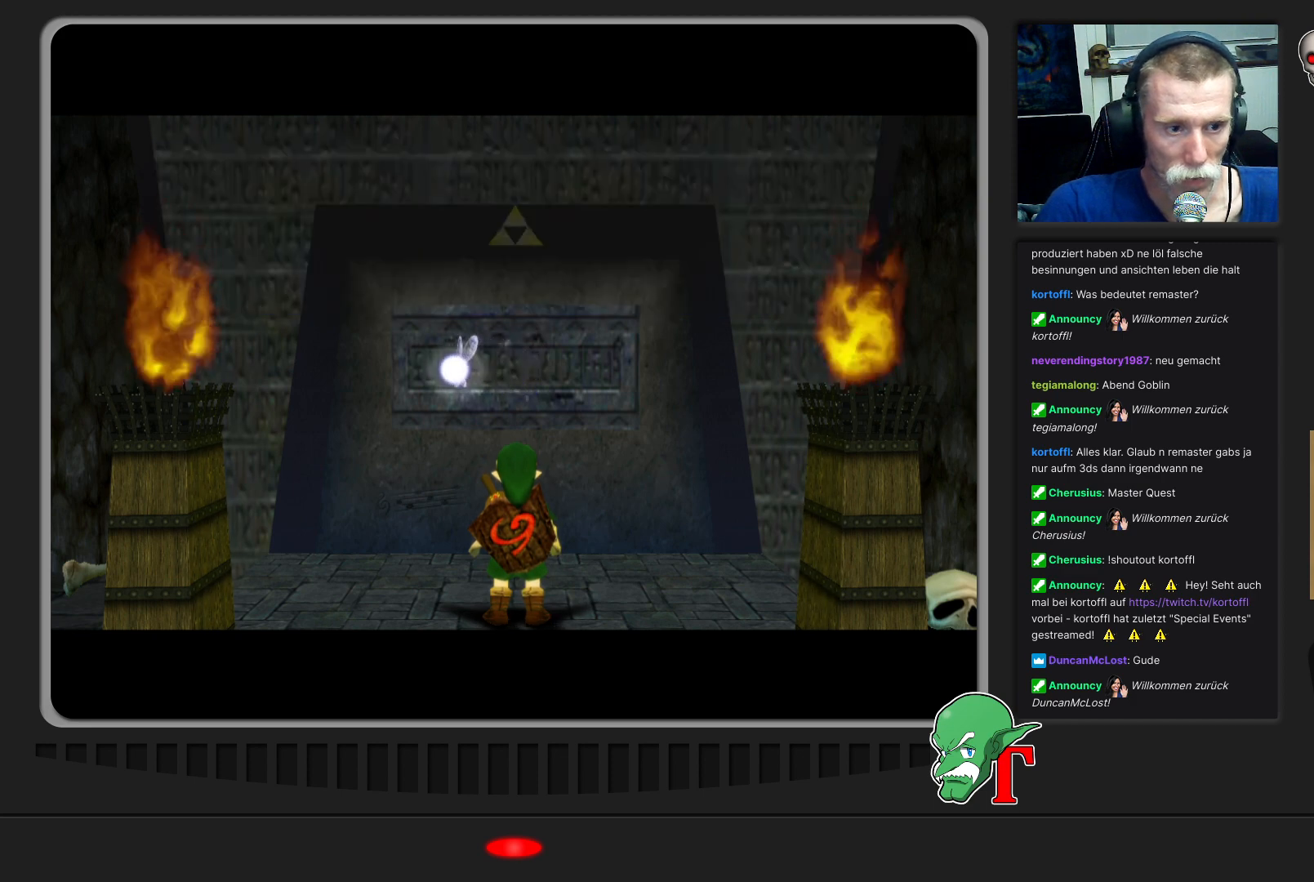
{"buttons": [], "left_stick": "center", "events": [[133, "left_stick", "down"], [300, "left_stick", "center"]]}
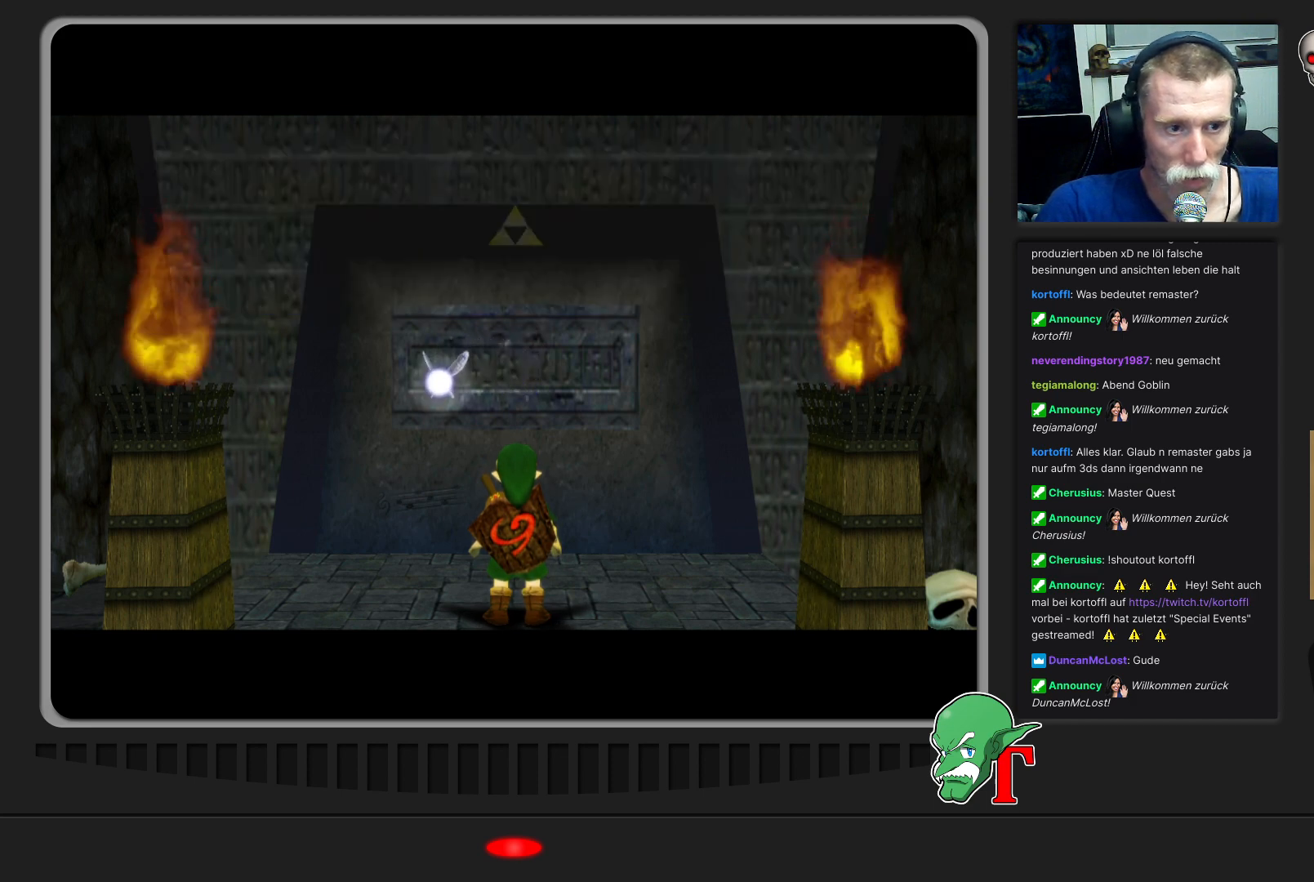
{"buttons": [], "left_stick": "center", "events": []}
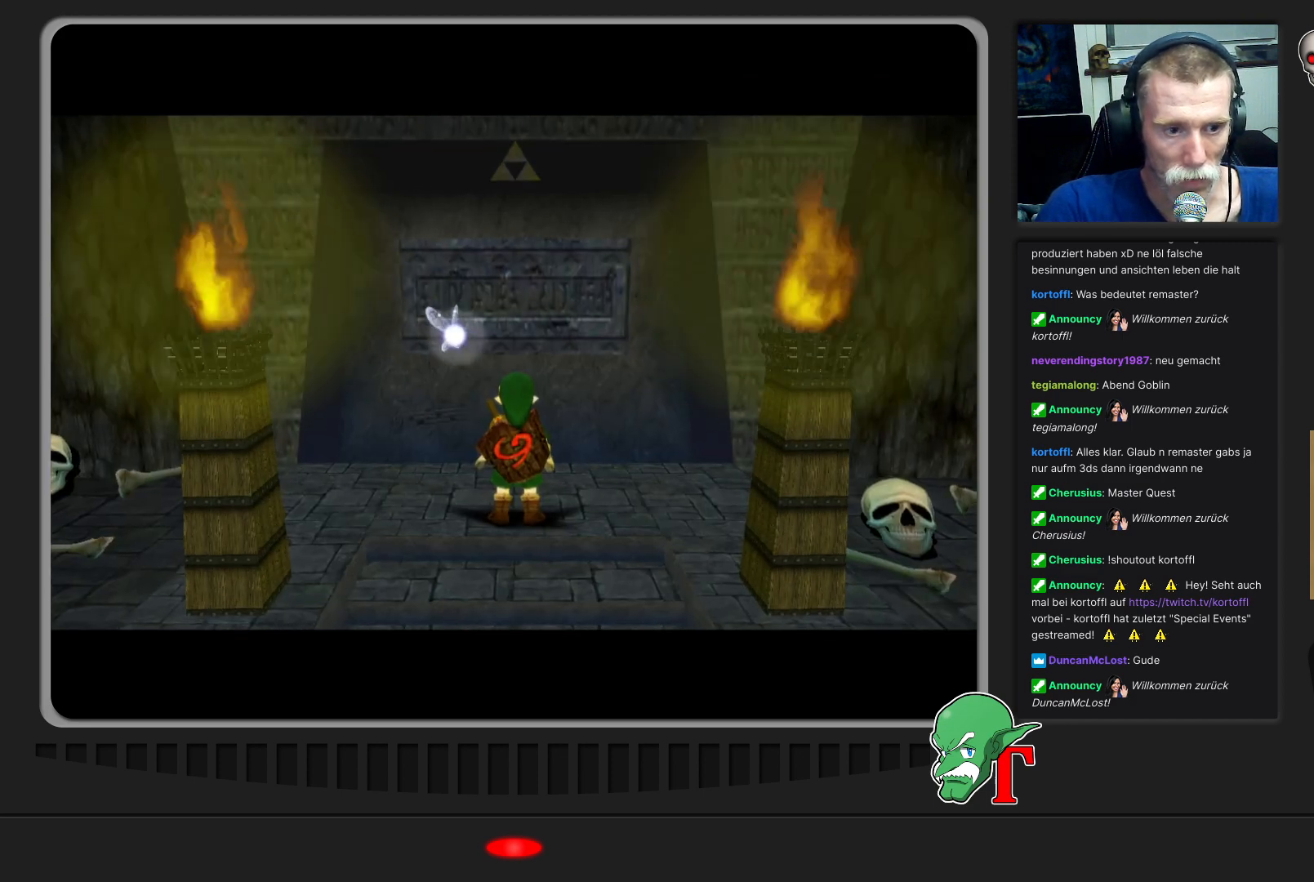
{"buttons": ["Z"], "left_stick": "center", "events": [[233, "left_stick", "down"], [433, "left_stick", "center"], [500, "Z", "down"]]}
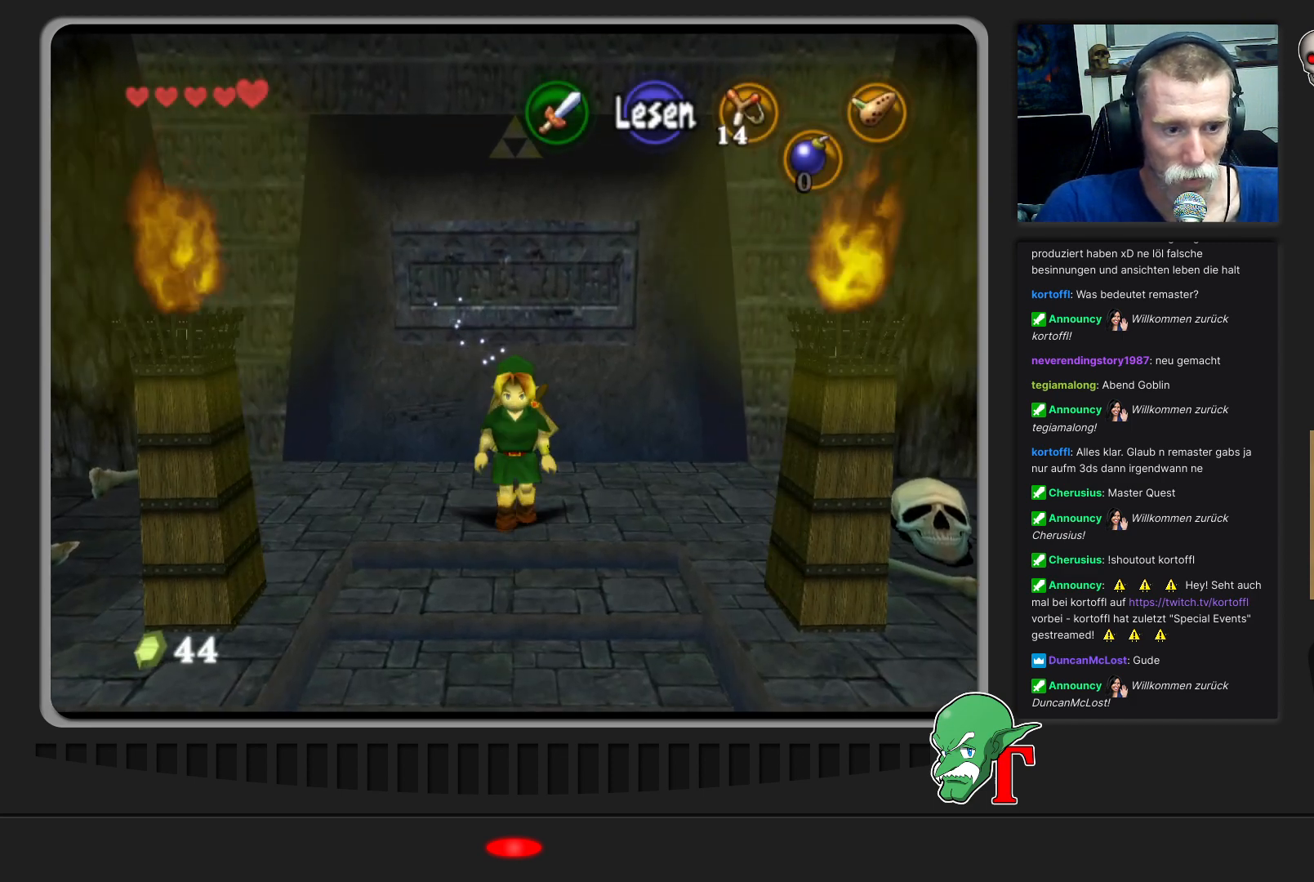
{"buttons": [], "left_stick": "center", "events": [[167, "Z", "up"]]}
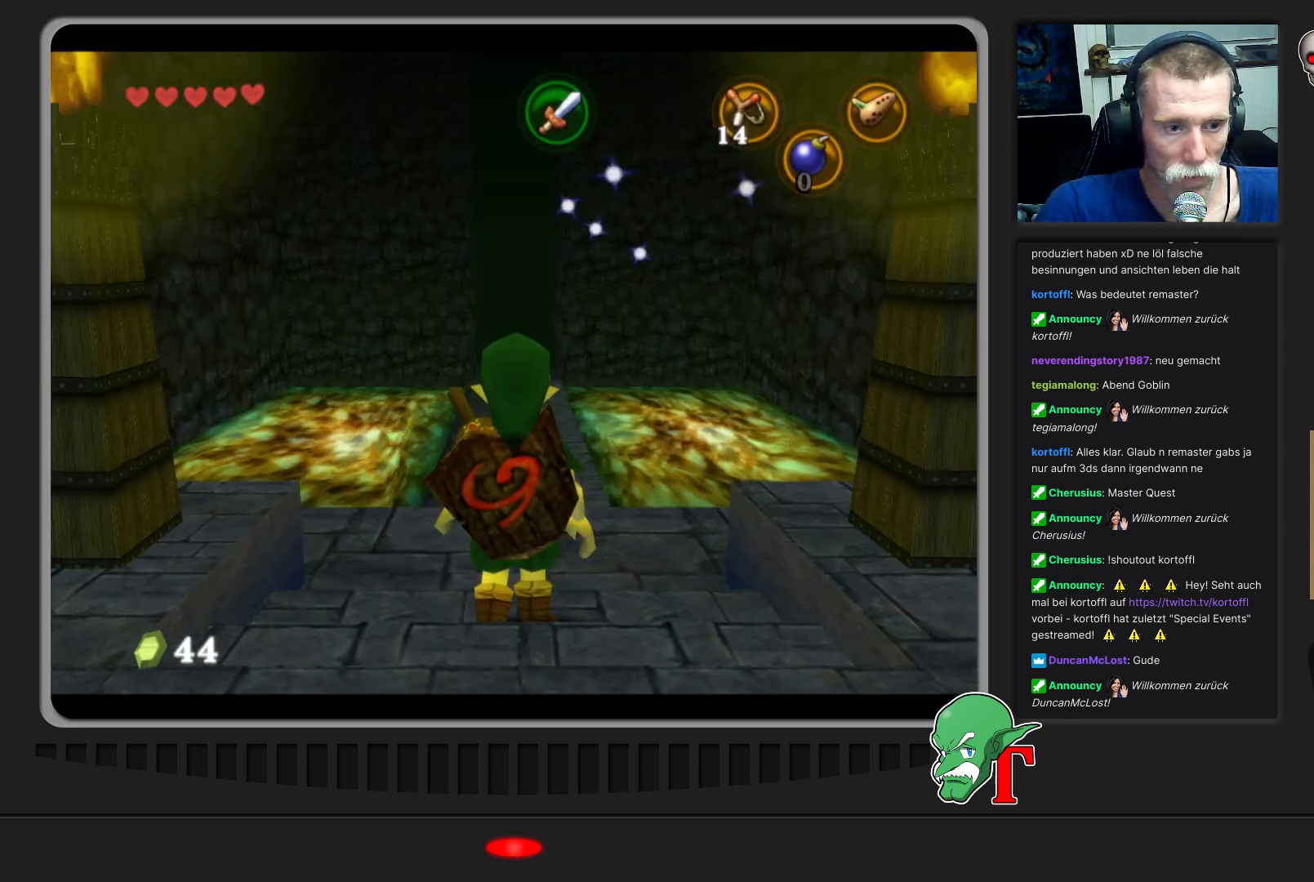
{"buttons": [], "left_stick": "up", "events": [[67, "left_stick", "up"]]}
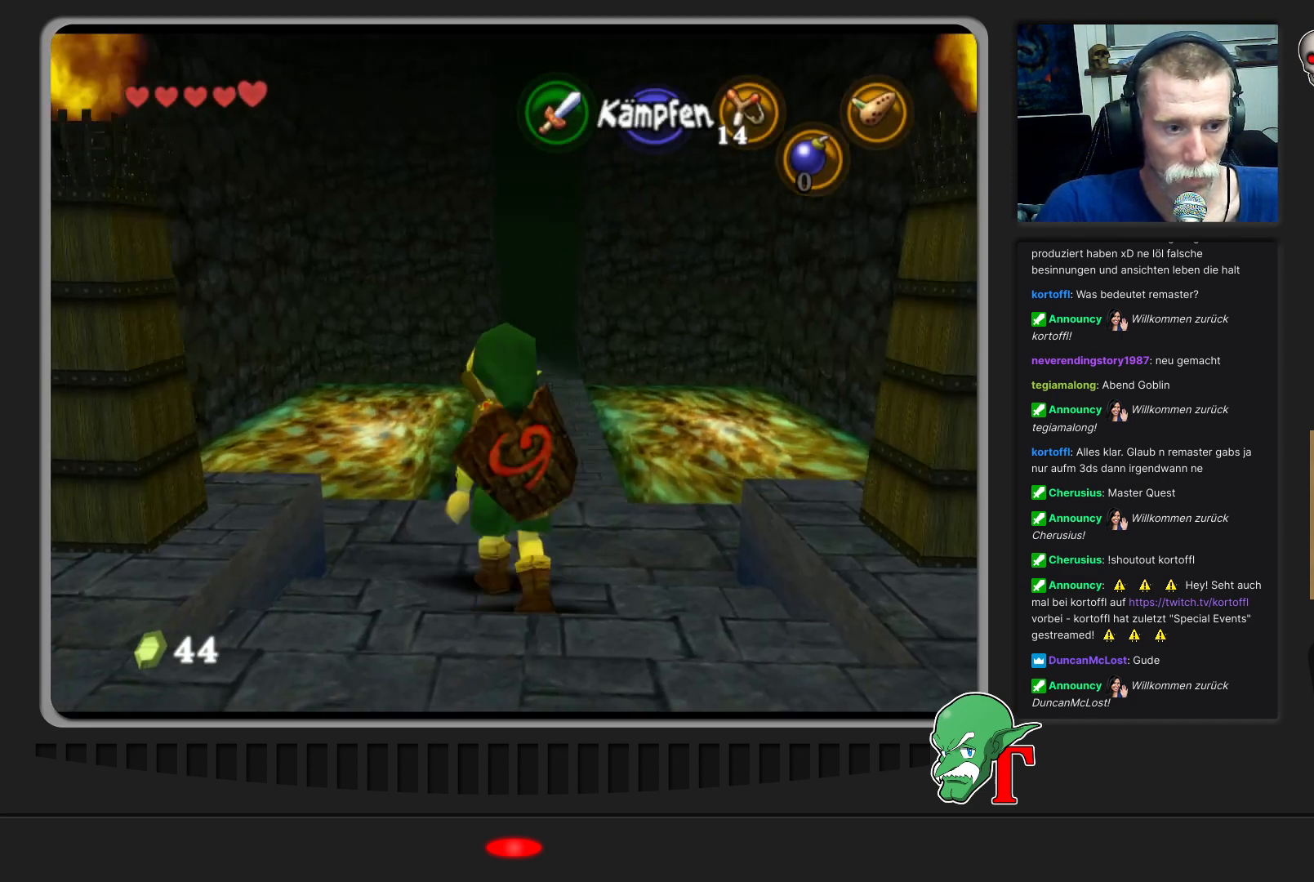
{"buttons": [], "left_stick": "up", "events": [[267, "left_stick", "up-right"], [433, "left_stick", "up"]]}
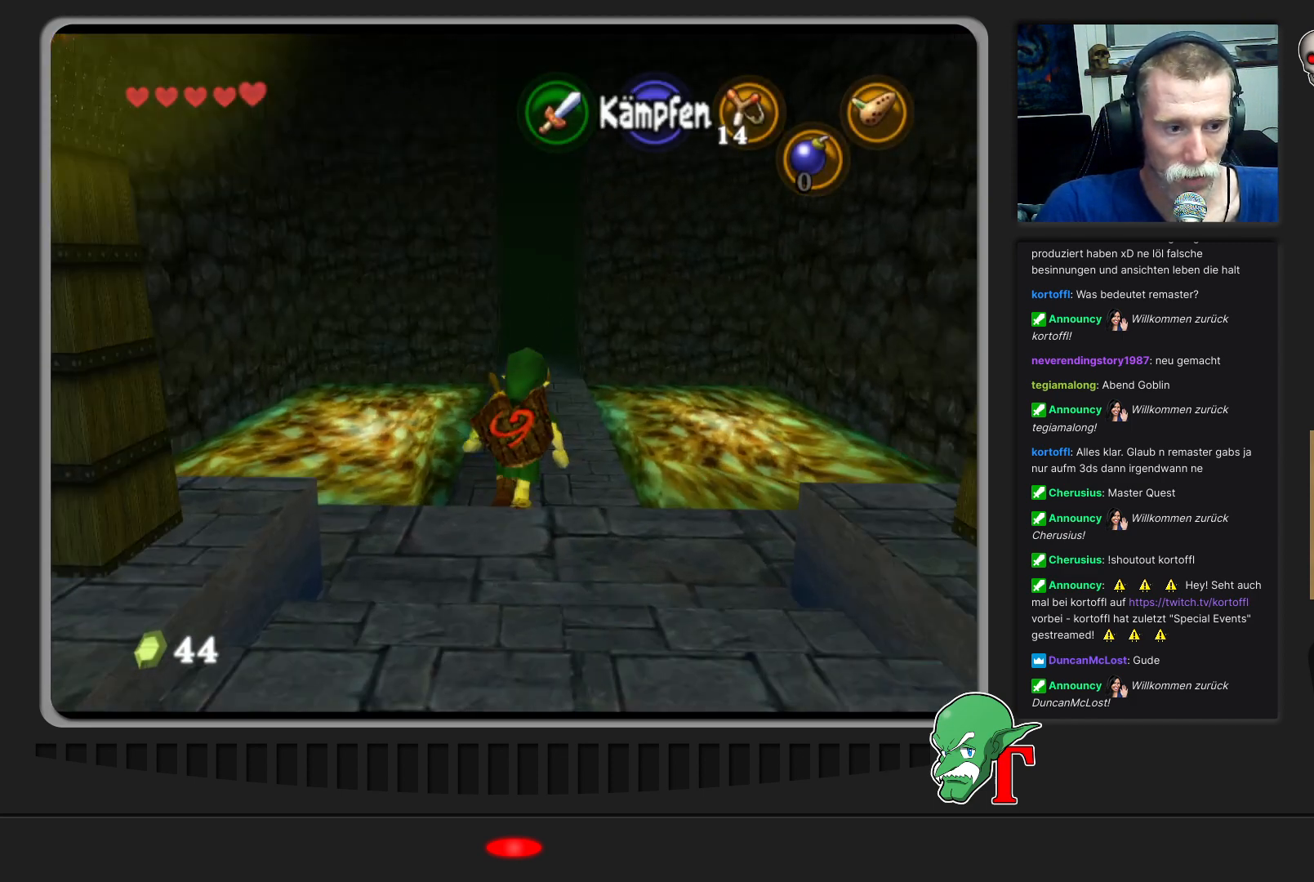
{"buttons": [], "left_stick": "up", "events": []}
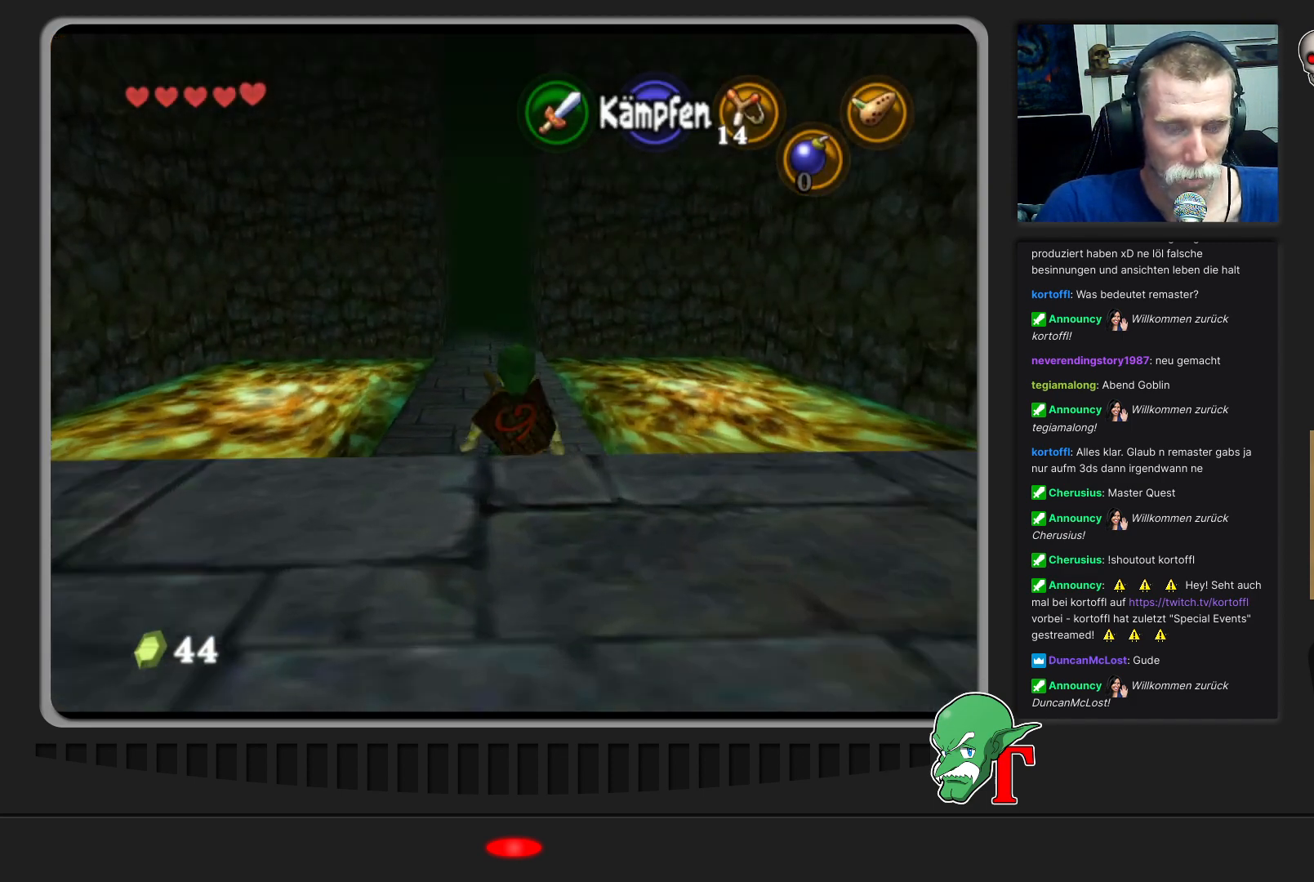
{"buttons": [], "left_stick": "up", "events": [[33, "left_stick", "up-left"], [200, "left_stick", "up"]]}
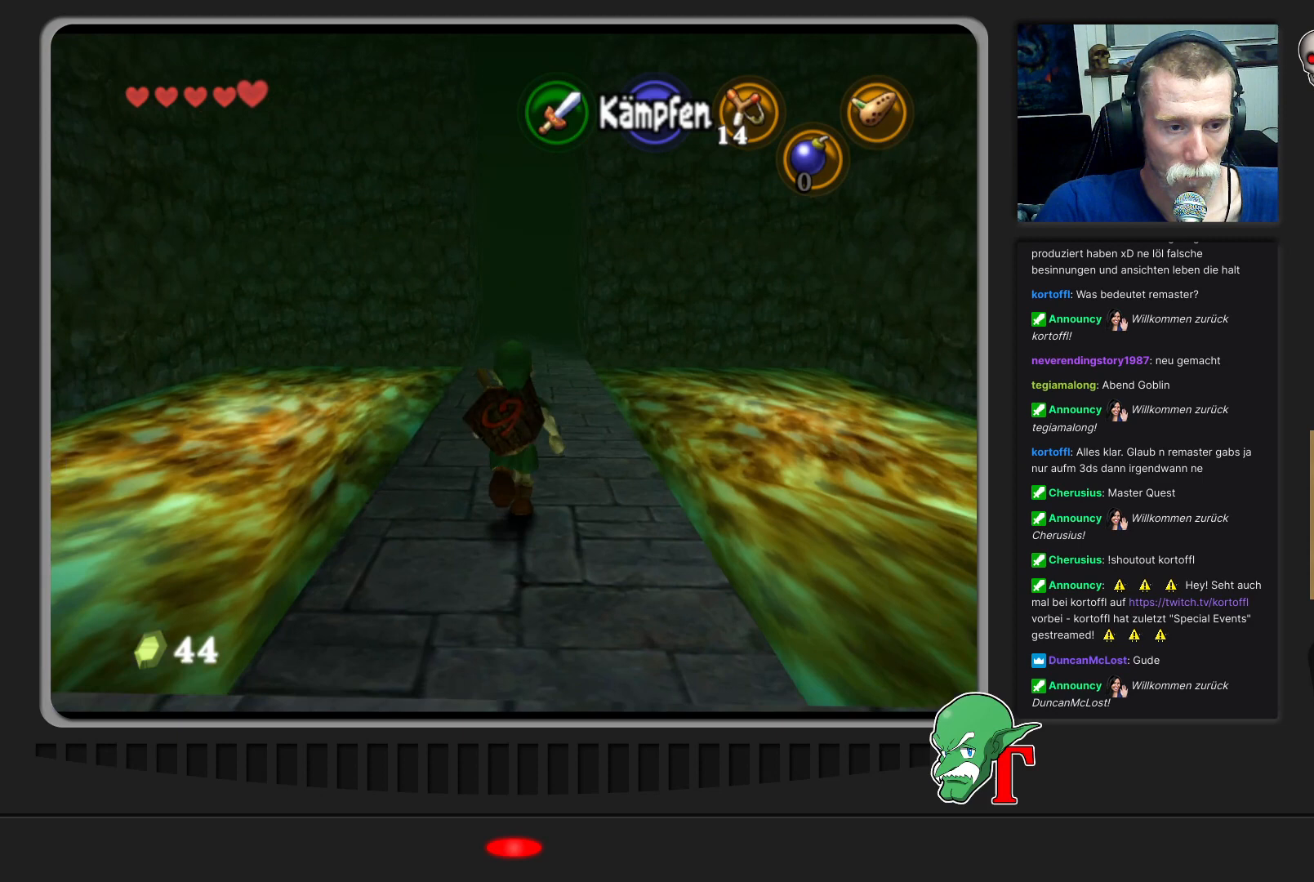
{"buttons": [], "left_stick": "up", "events": []}
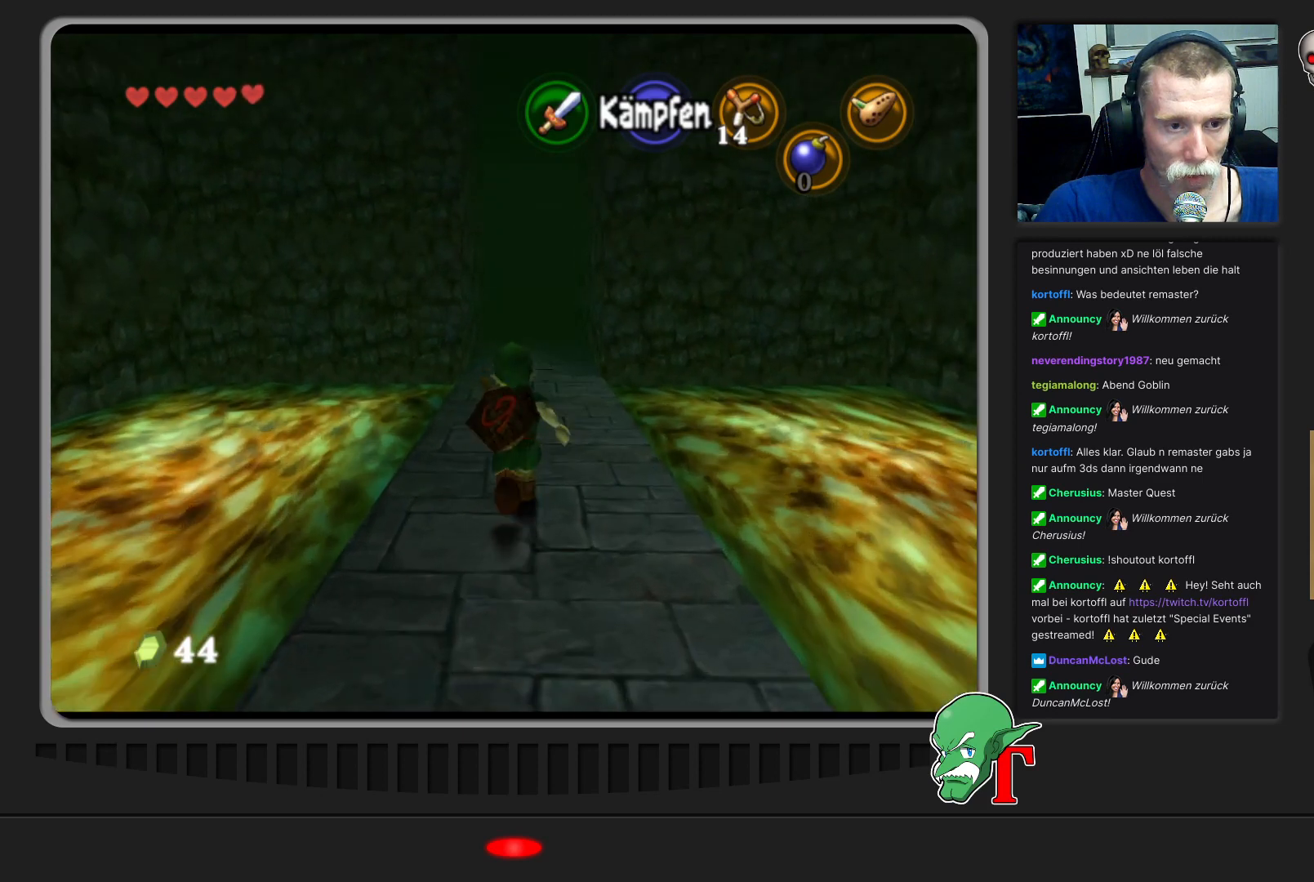
{"buttons": [], "left_stick": "up", "events": []}
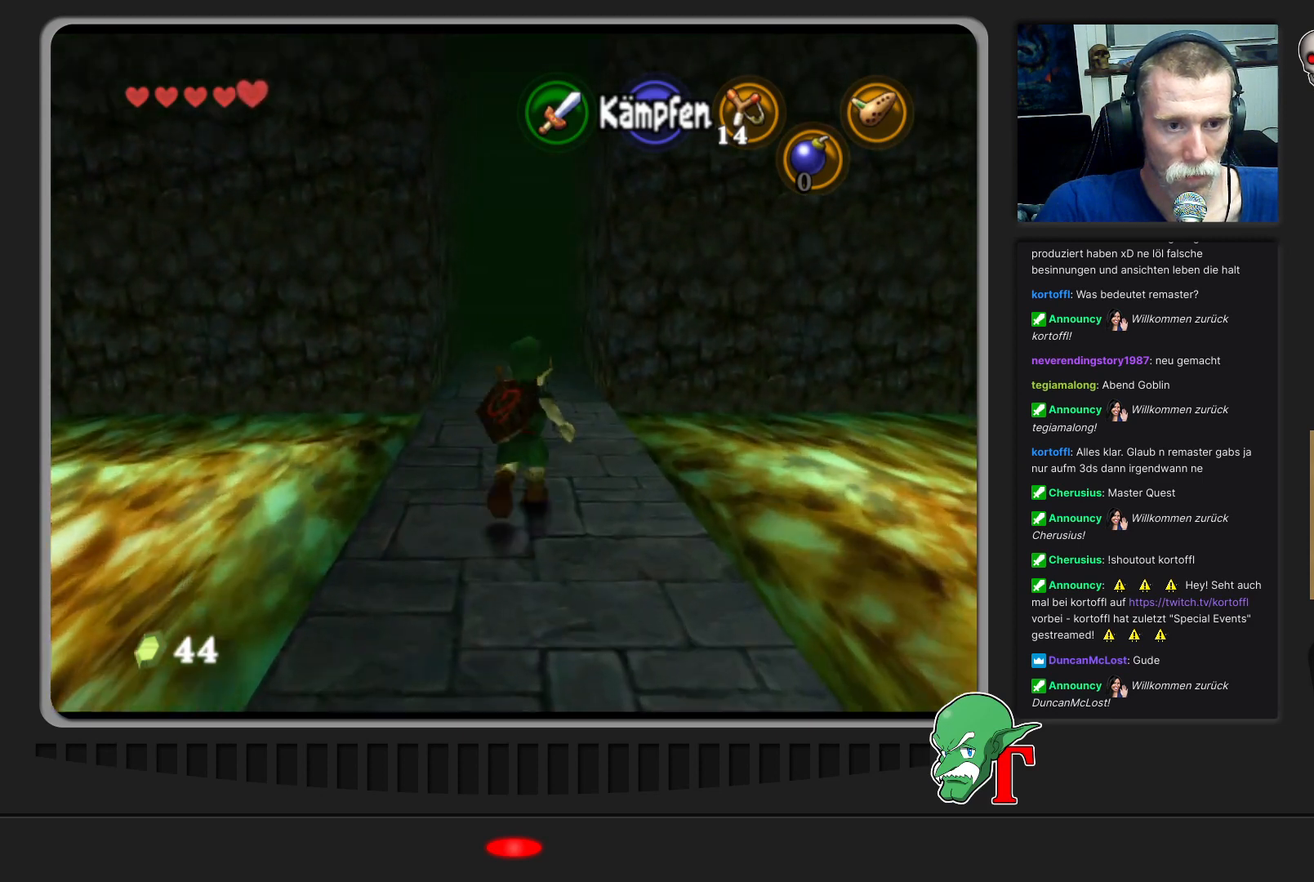
{"buttons": [], "left_stick": "up", "events": []}
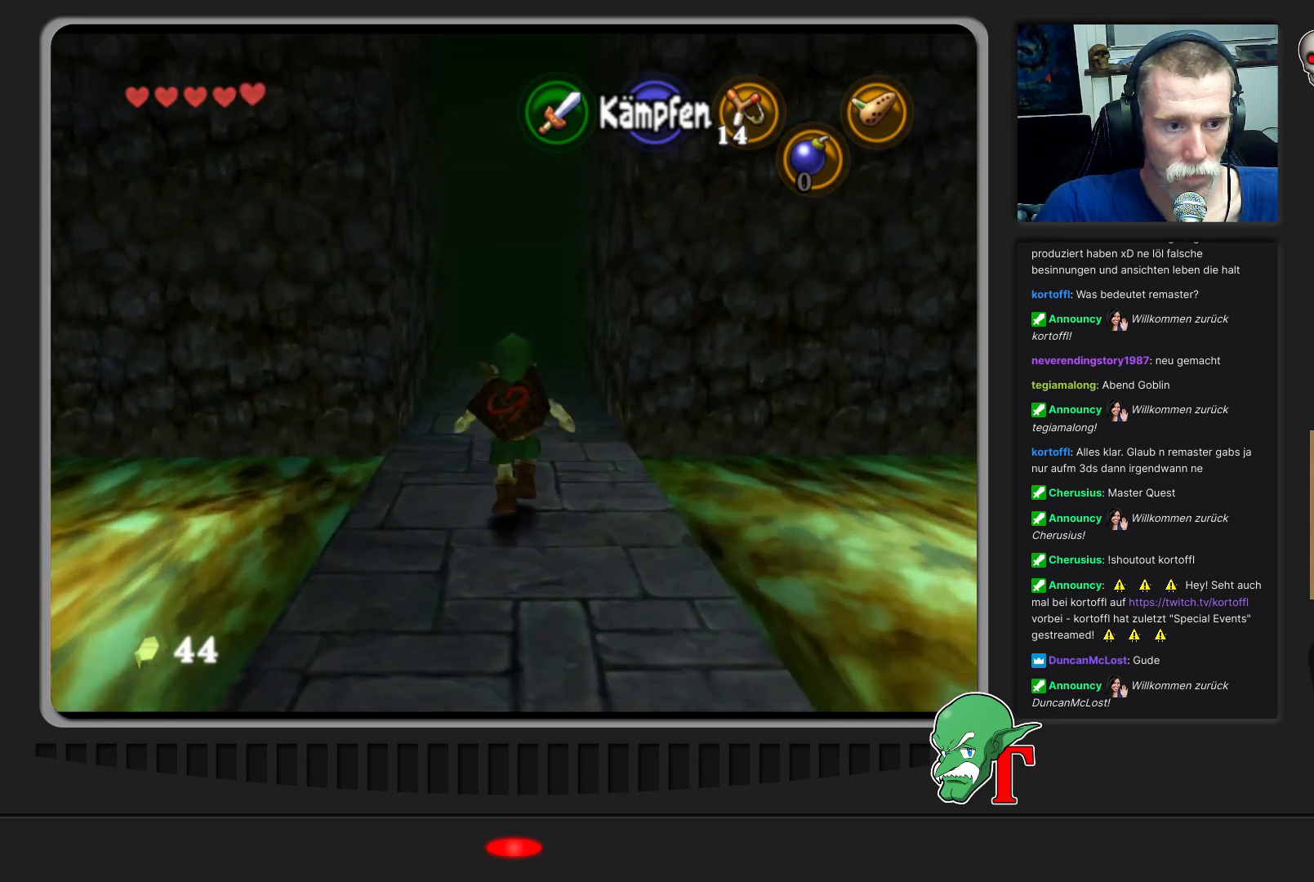
{"buttons": [], "left_stick": "up", "events": []}
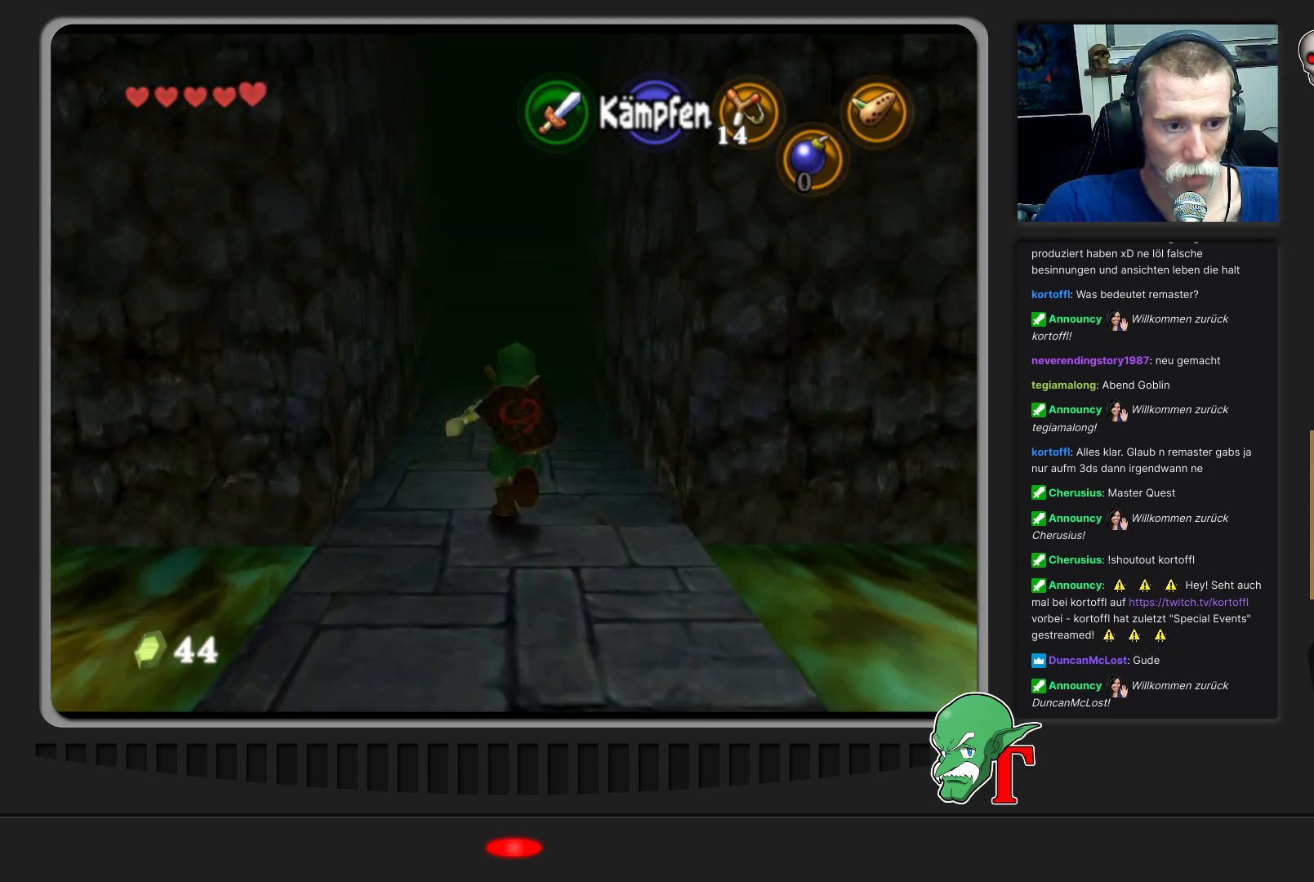
{"buttons": [], "left_stick": "up", "events": []}
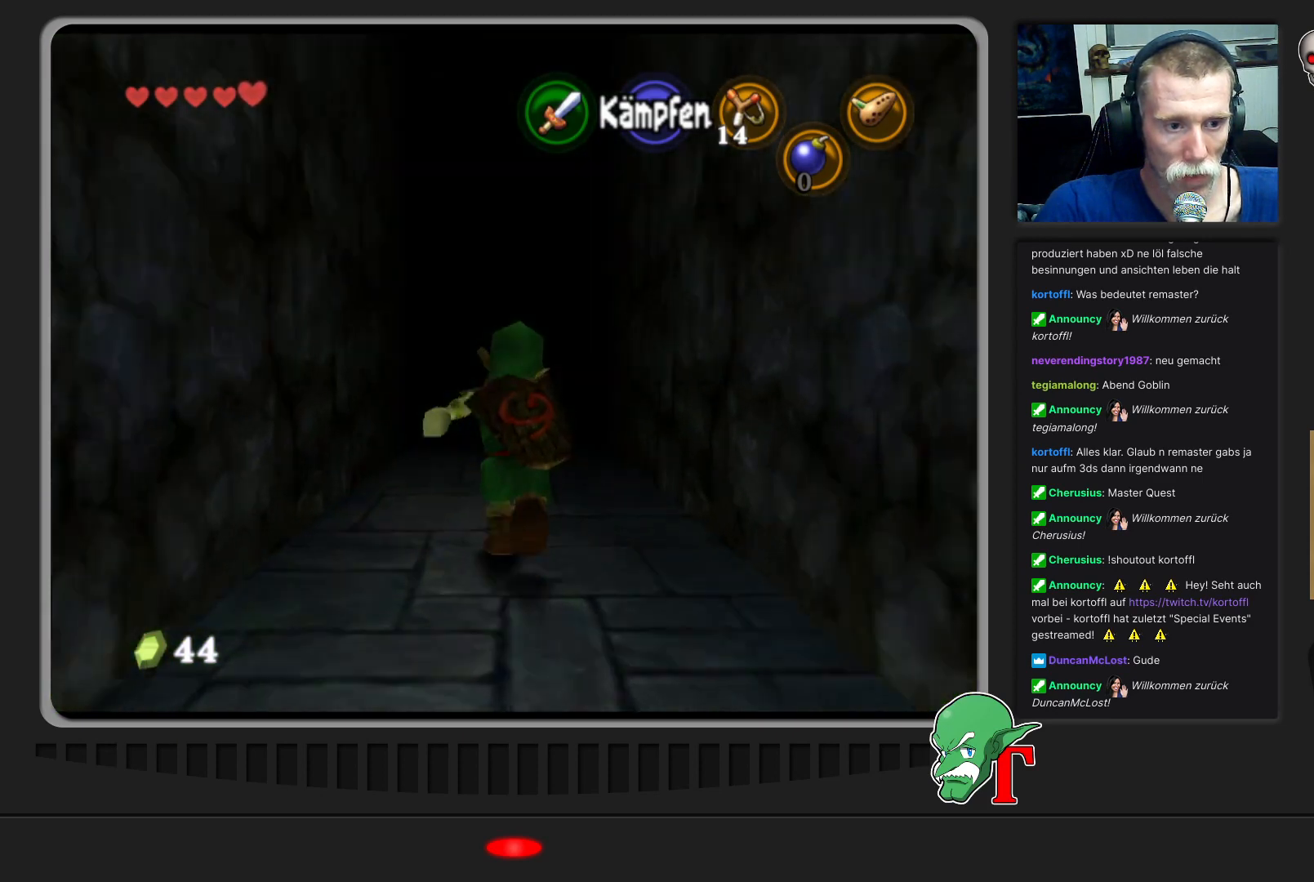
{"buttons": [], "left_stick": "up", "events": []}
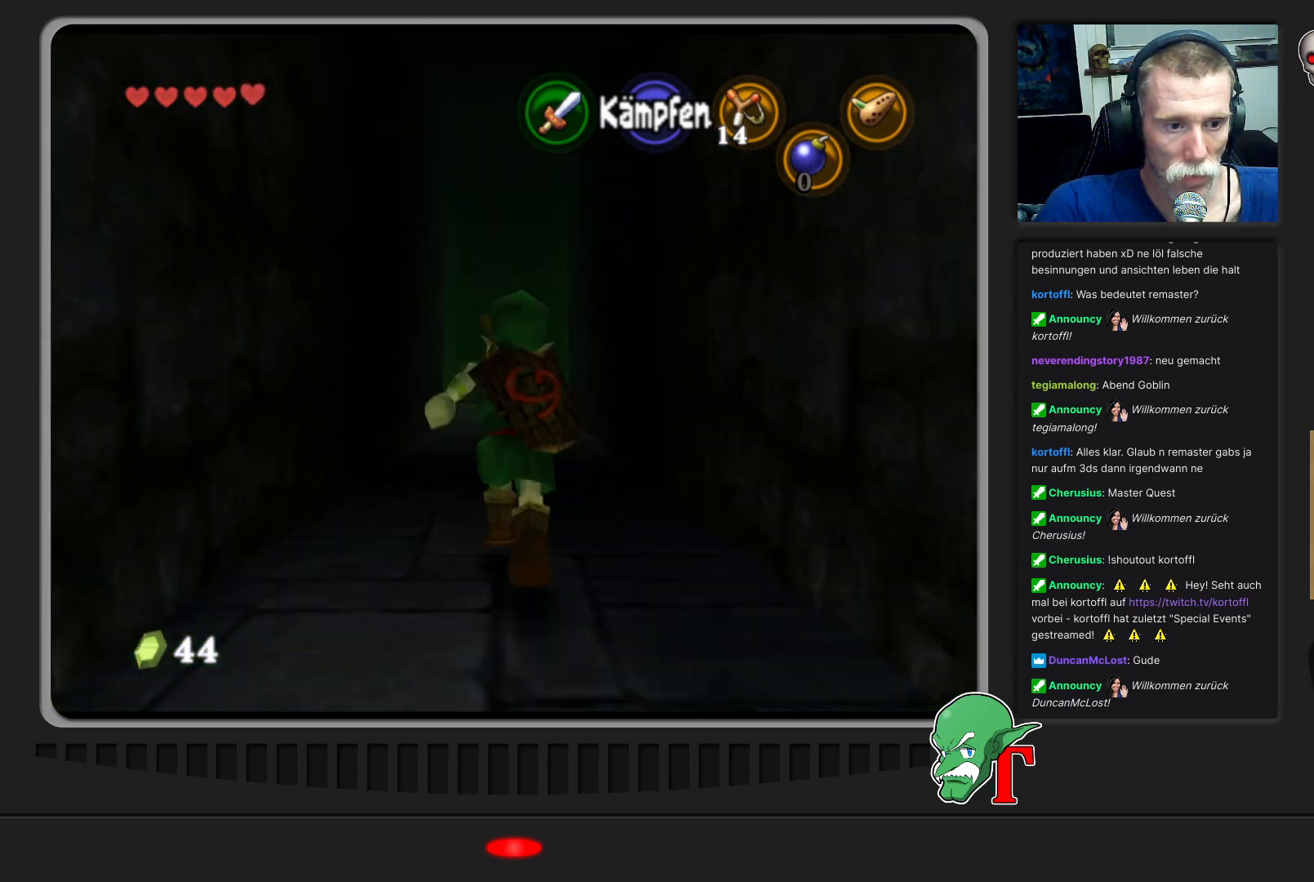
{"buttons": [], "left_stick": "up", "events": []}
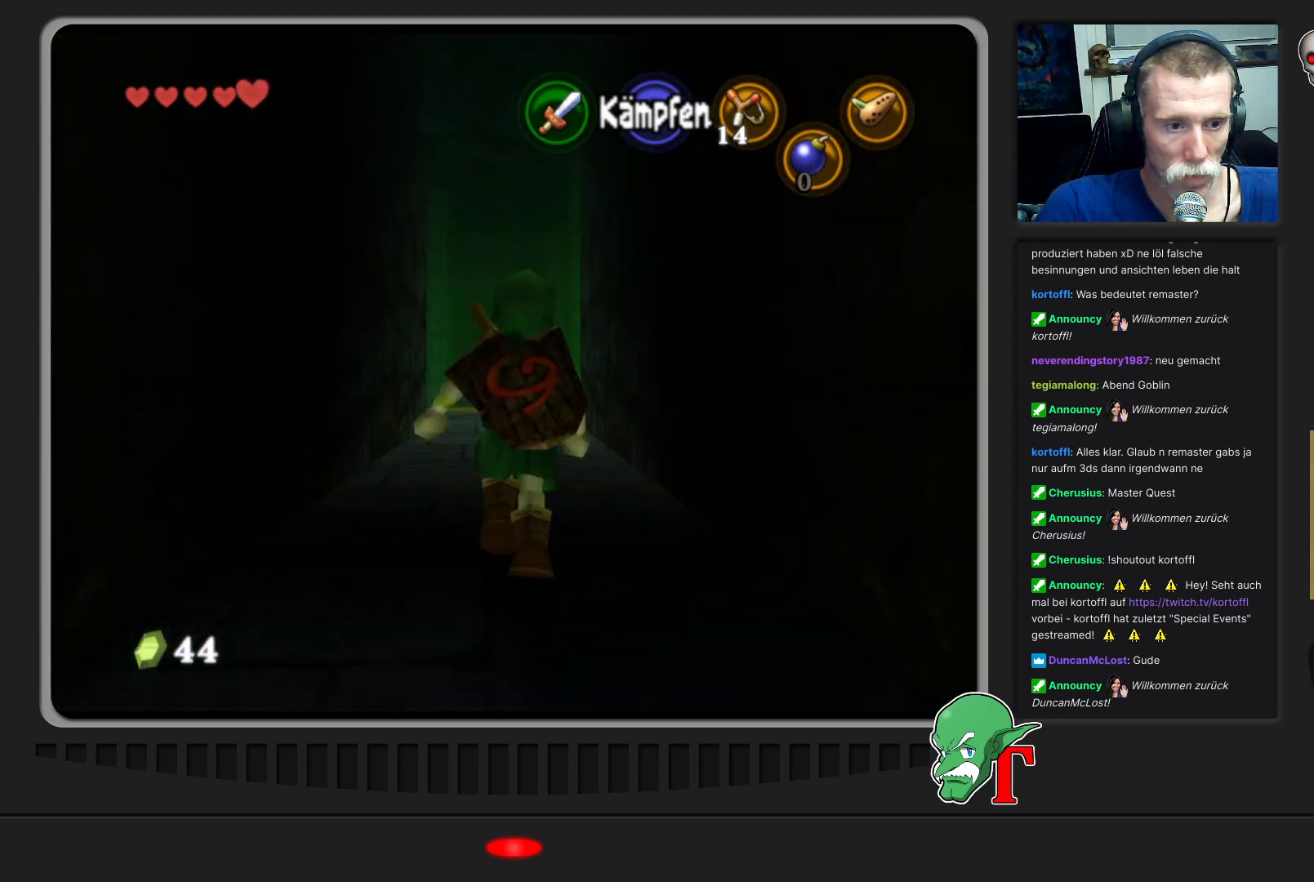
{"buttons": [], "left_stick": "up", "events": []}
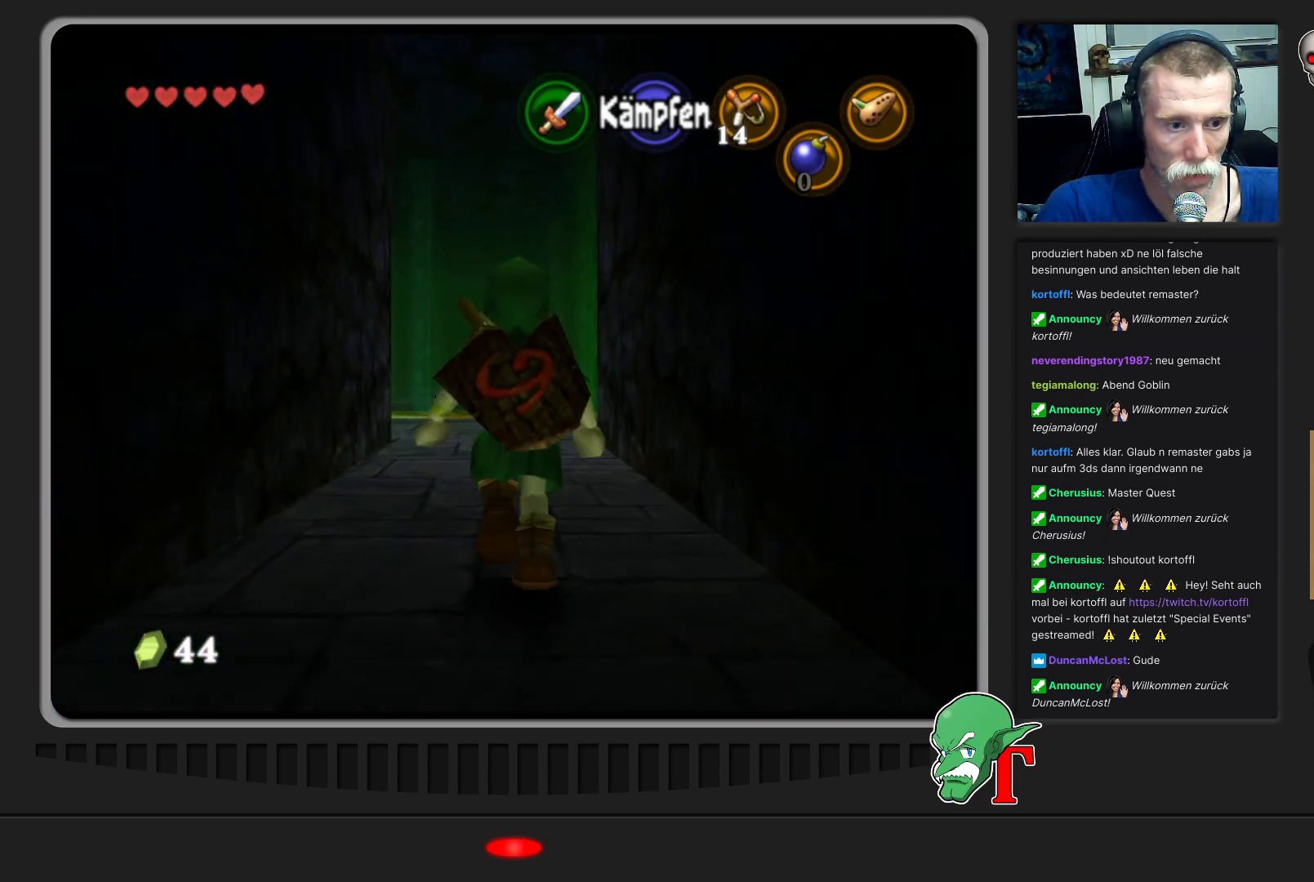
{"buttons": [], "left_stick": "up", "events": []}
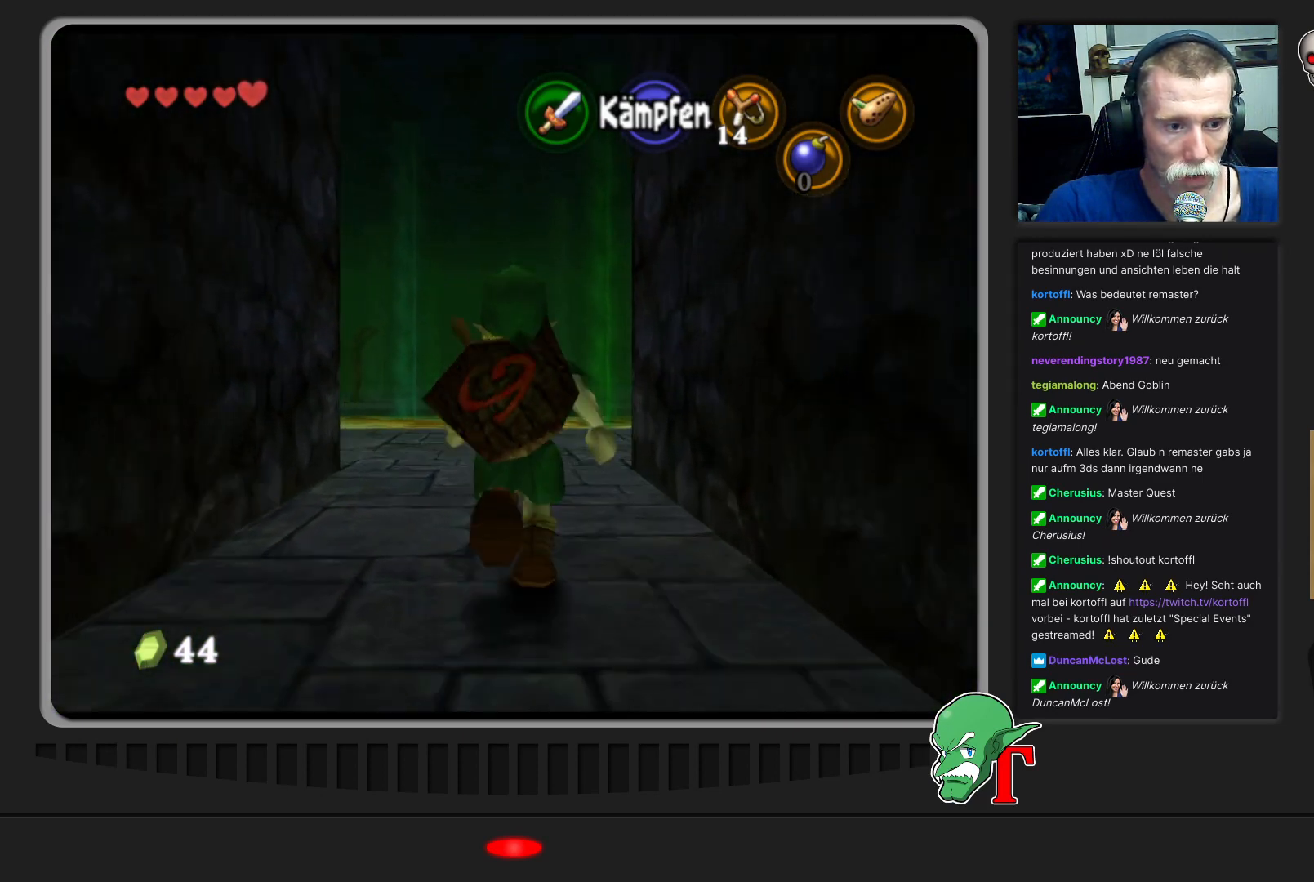
{"buttons": [], "left_stick": "up-right", "events": [[400, "left_stick", "up-right"]]}
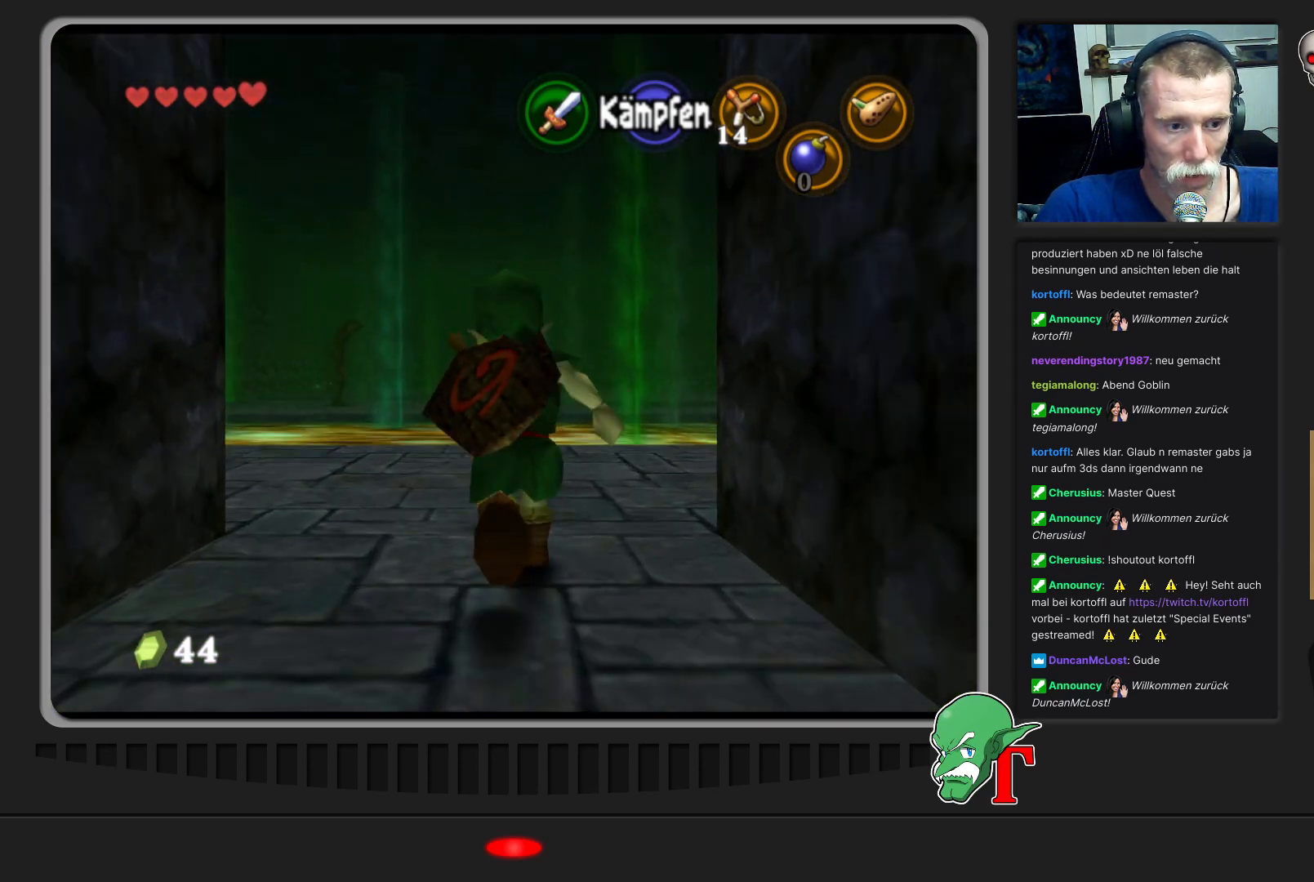
{"buttons": [], "left_stick": "up-right", "events": []}
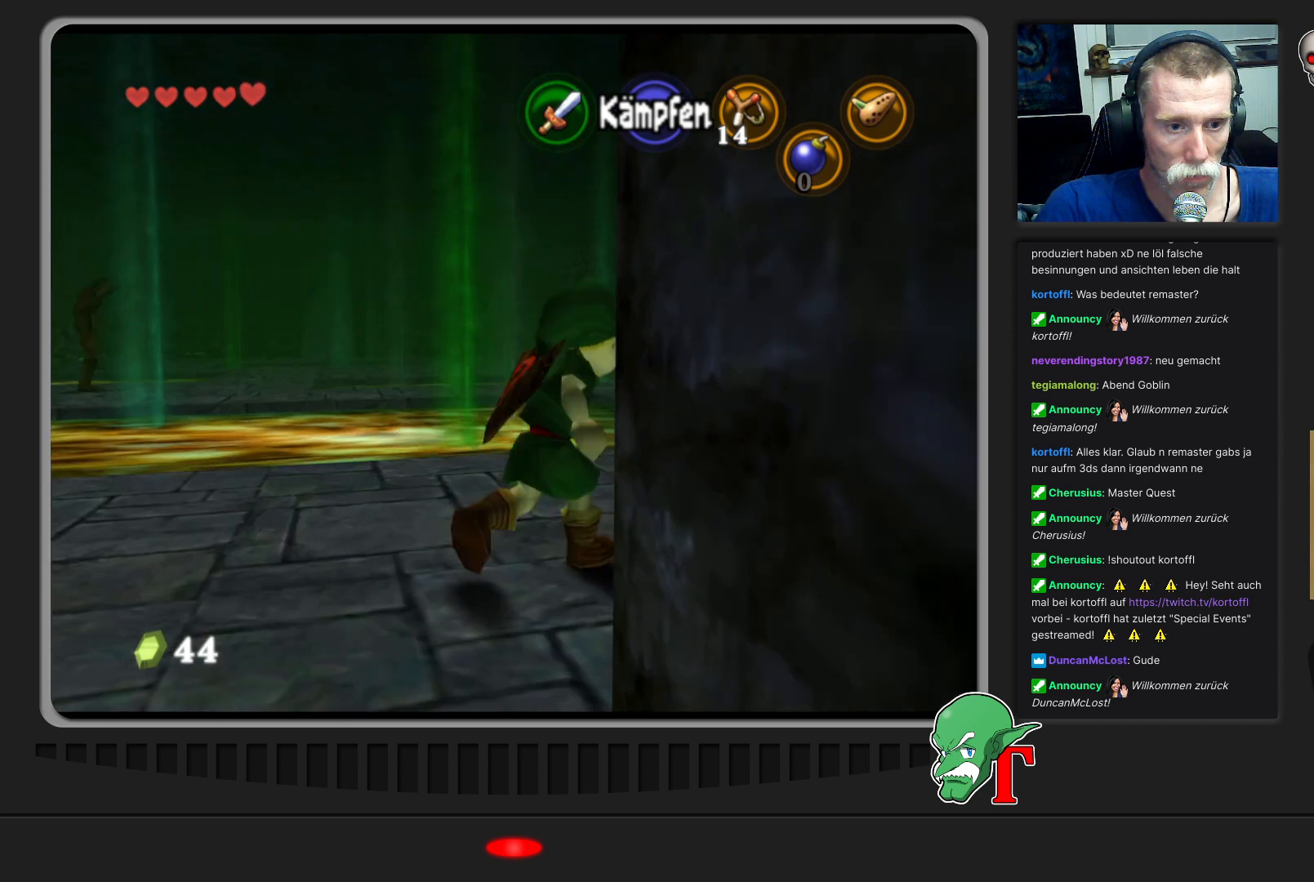
{"buttons": [], "left_stick": "up-right", "events": []}
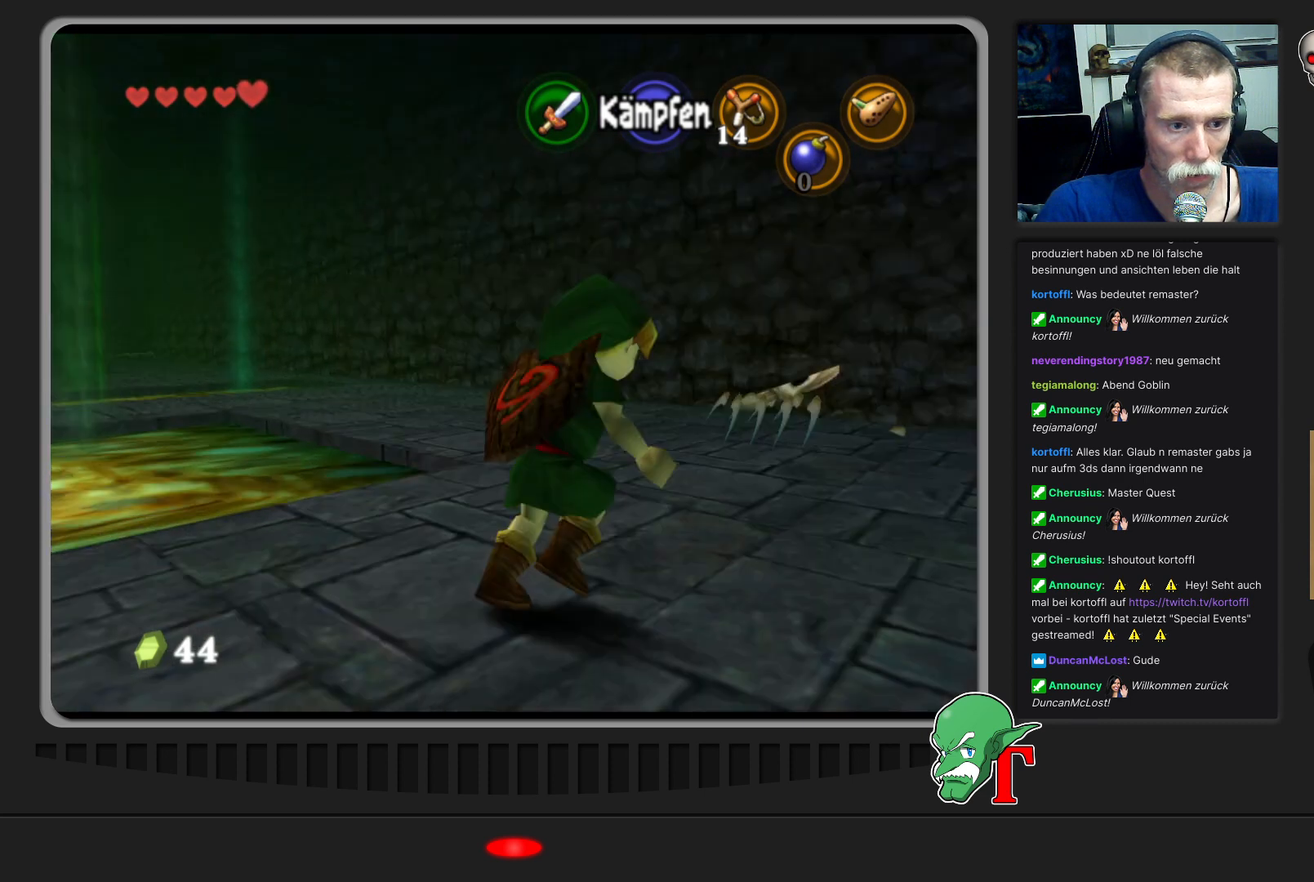
{"buttons": [], "left_stick": "up-left", "events": [[167, "left_stick", "up"], [300, "left_stick", "up-left"]]}
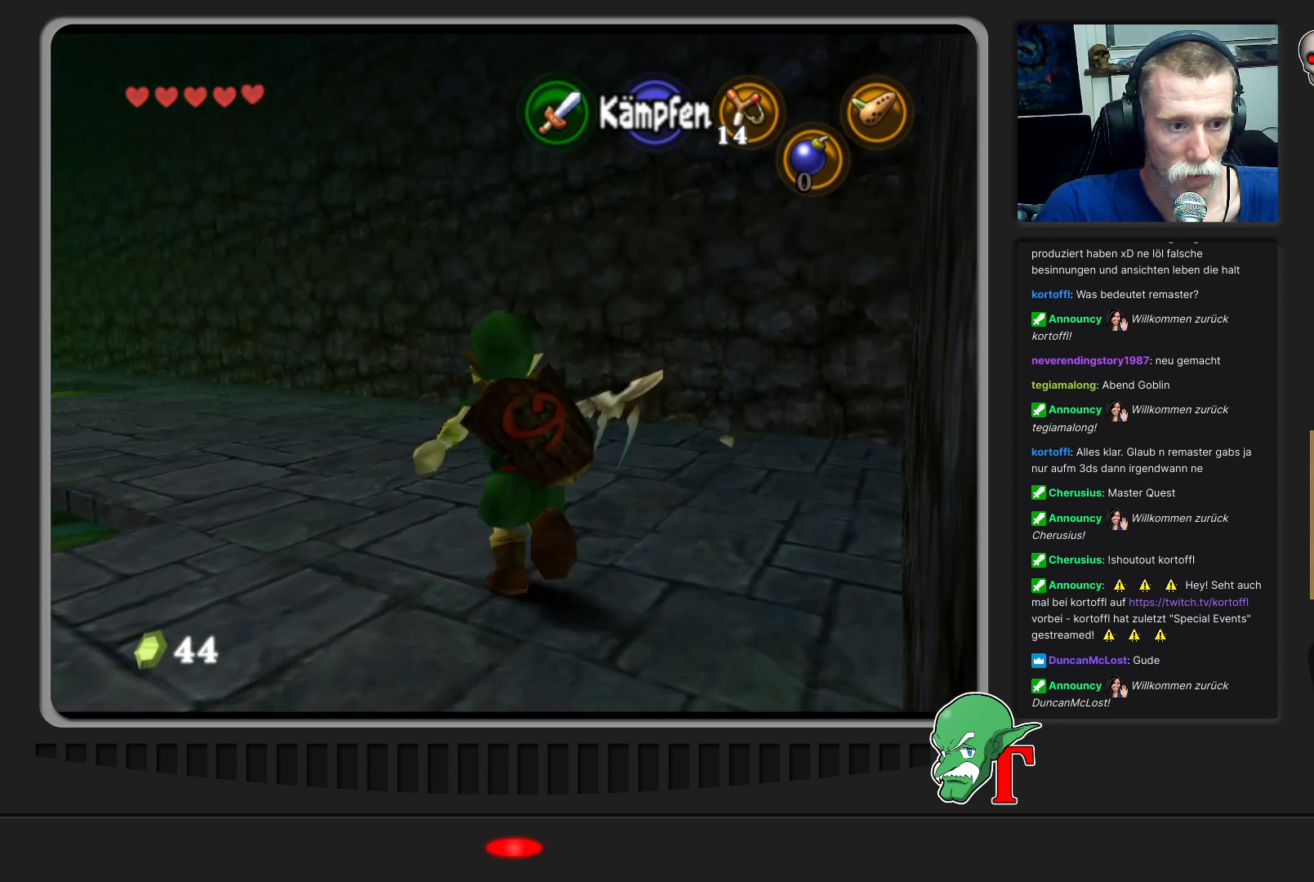
{"buttons": [], "left_stick": "up", "events": [[367, "left_stick", "up"]]}
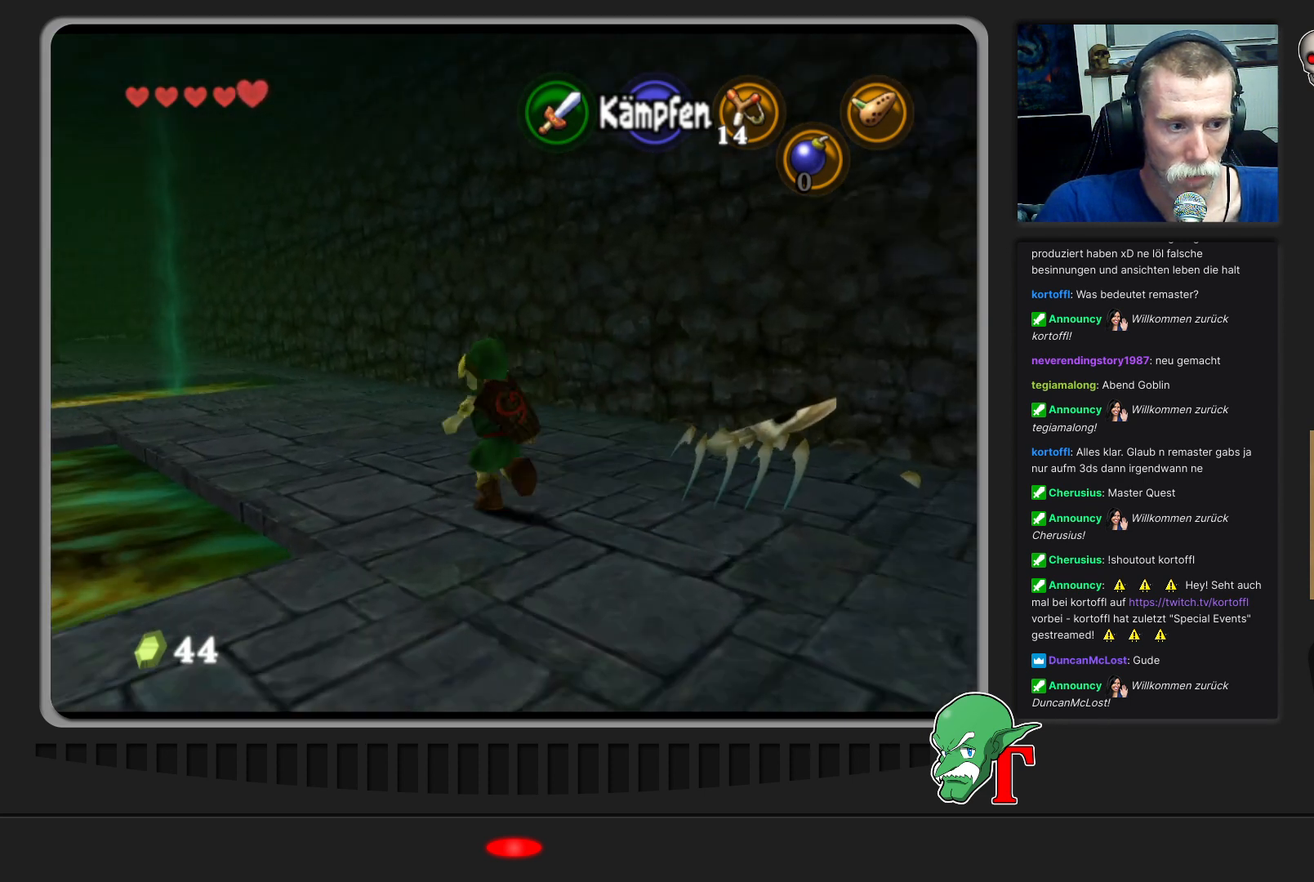
{"buttons": [], "left_stick": "up-left", "events": [[467, "left_stick", "up-left"]]}
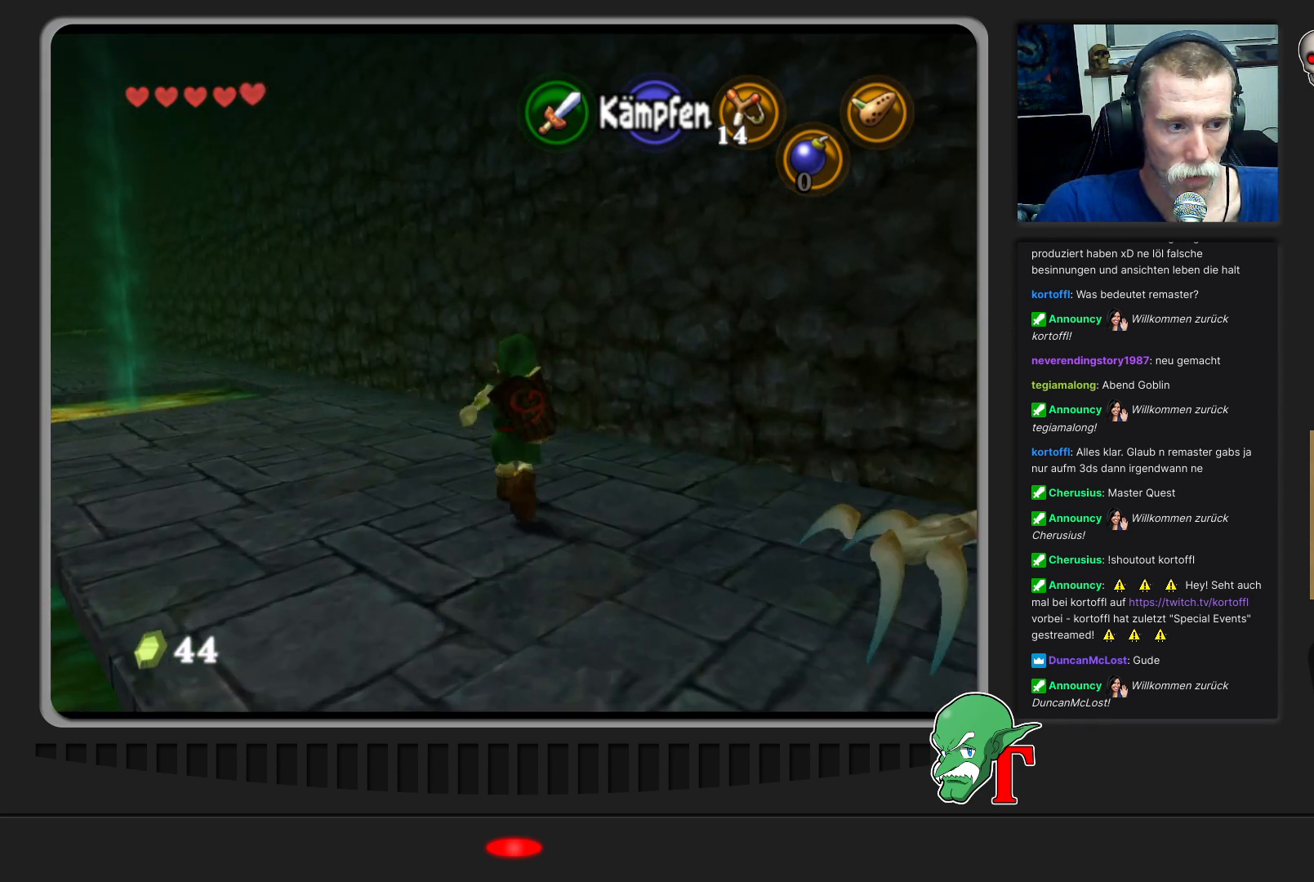
{"buttons": [], "left_stick": "up", "events": [[433, "left_stick", "up"]]}
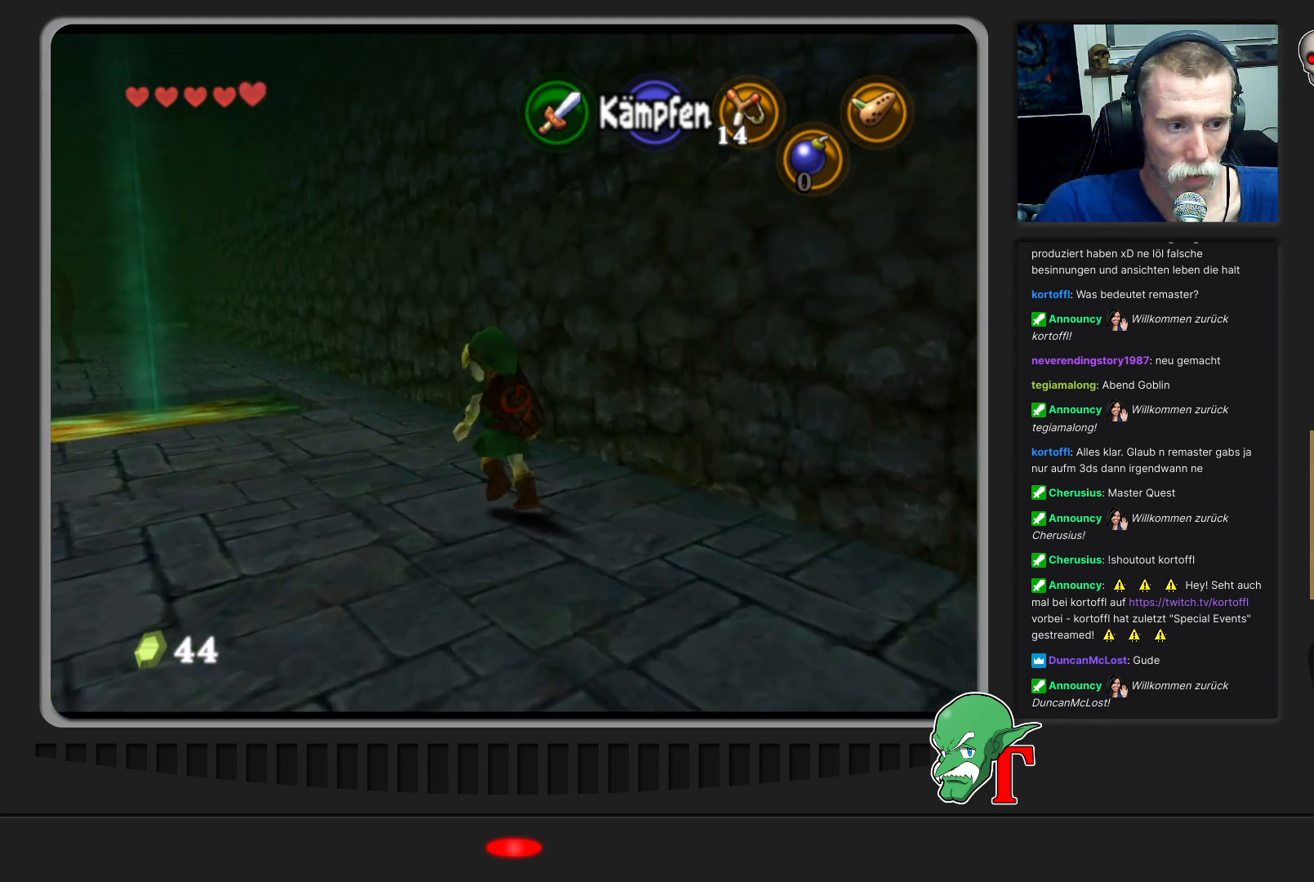
{"buttons": [], "left_stick": "up-left", "events": [[267, "left_stick", "up-left"]]}
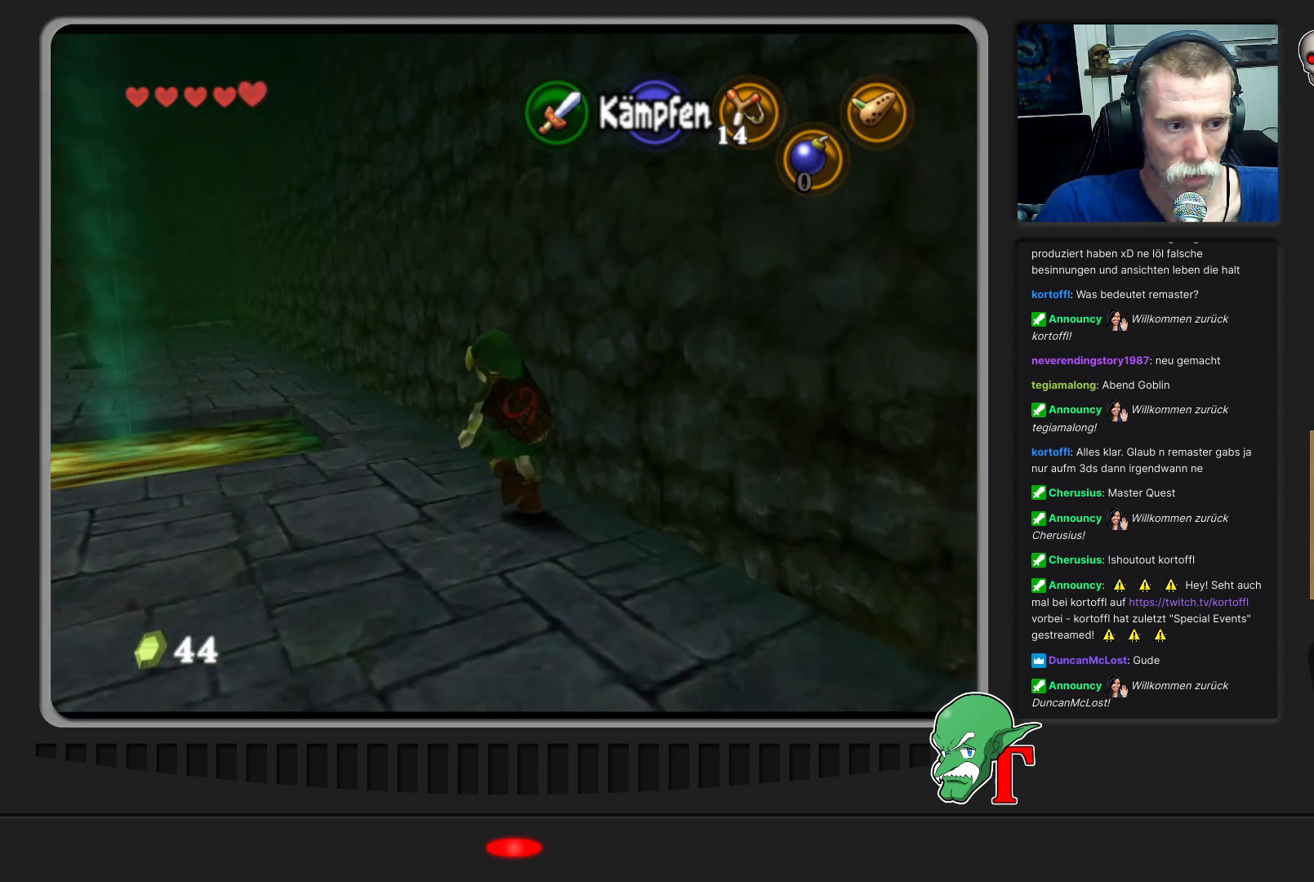
{"buttons": [], "left_stick": "up", "events": [[33, "left_stick", "up"], [200, "left_stick", "up-left"], [467, "left_stick", "up"]]}
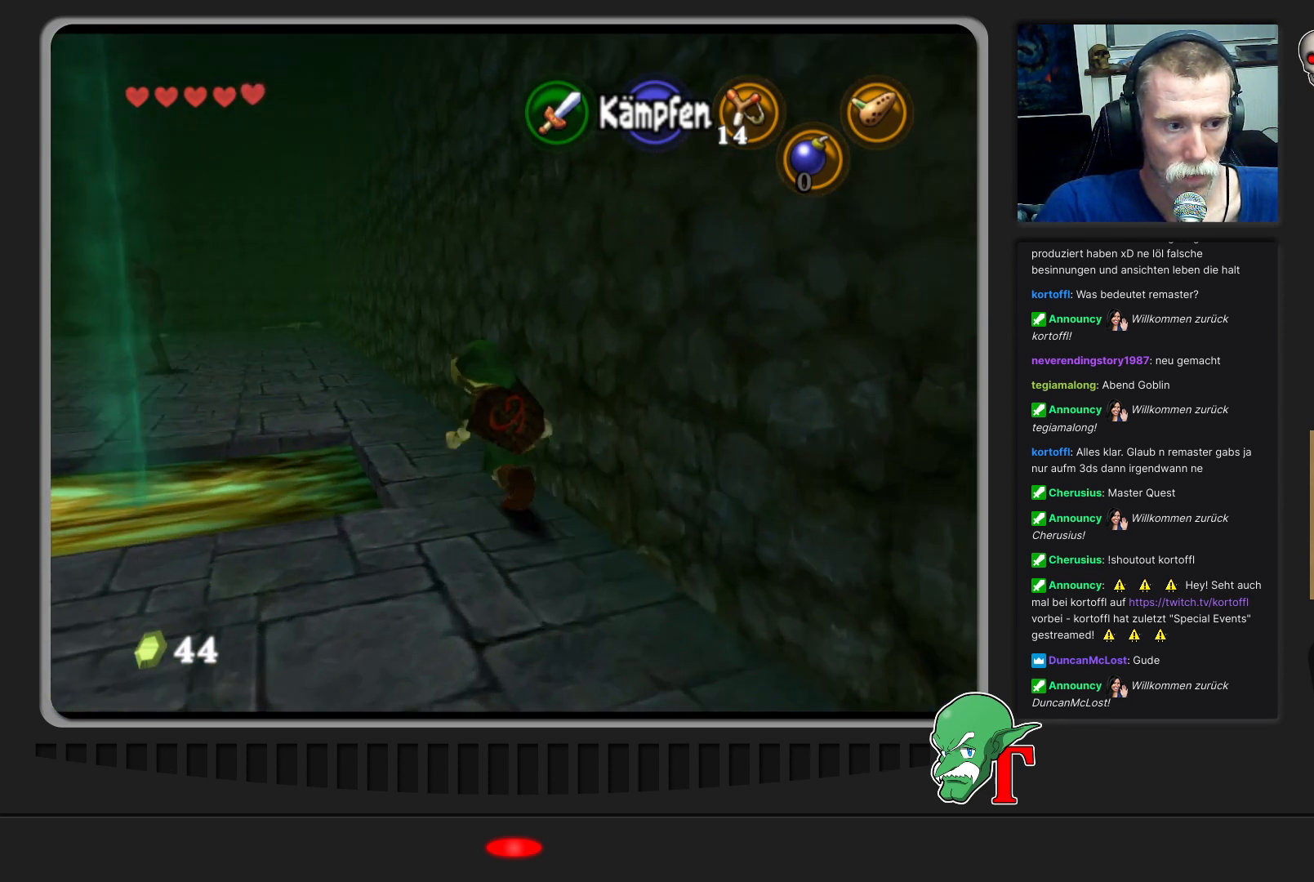
{"buttons": [], "left_stick": "up", "events": [[267, "left_stick", "up-left"], [467, "left_stick", "up"]]}
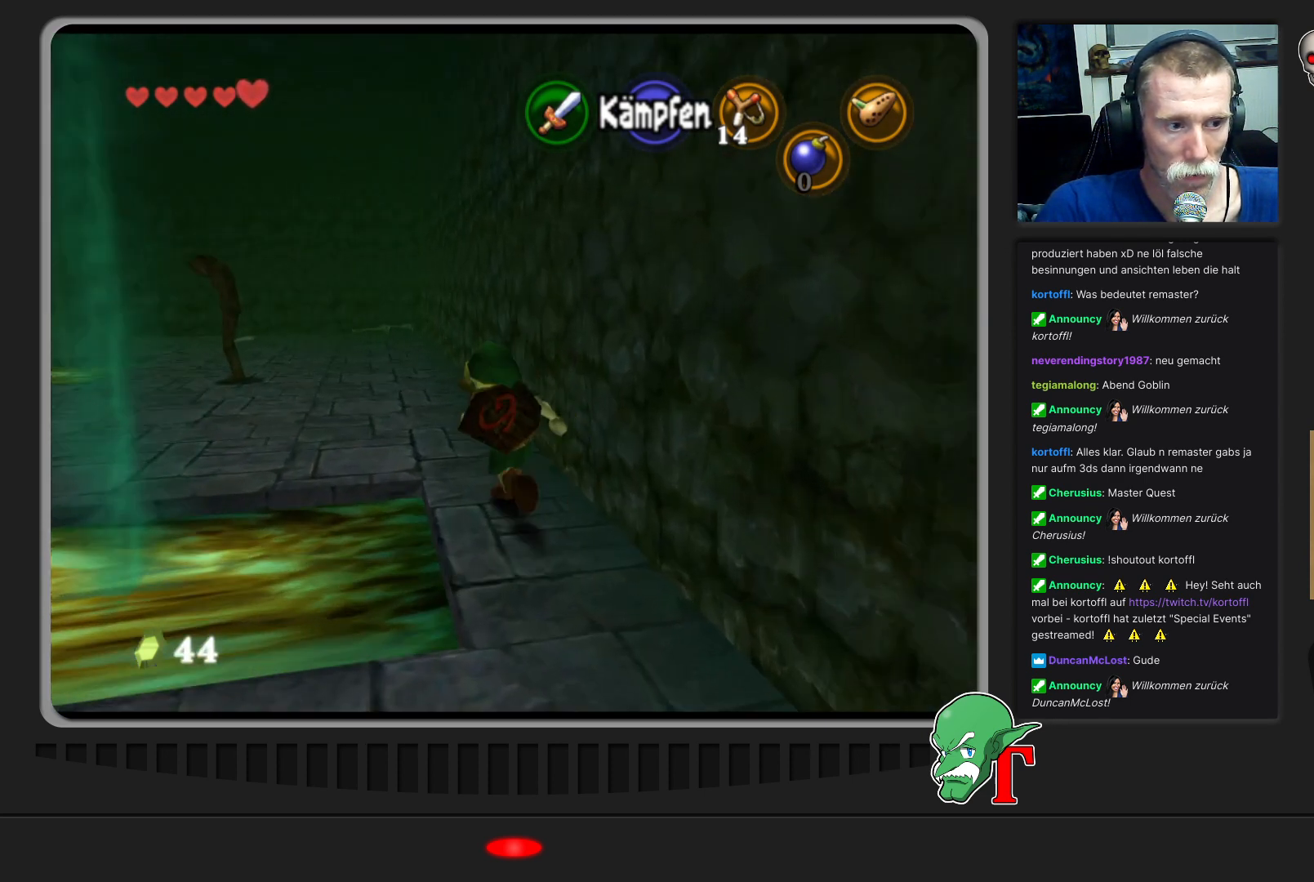
{"buttons": [], "left_stick": "up", "events": []}
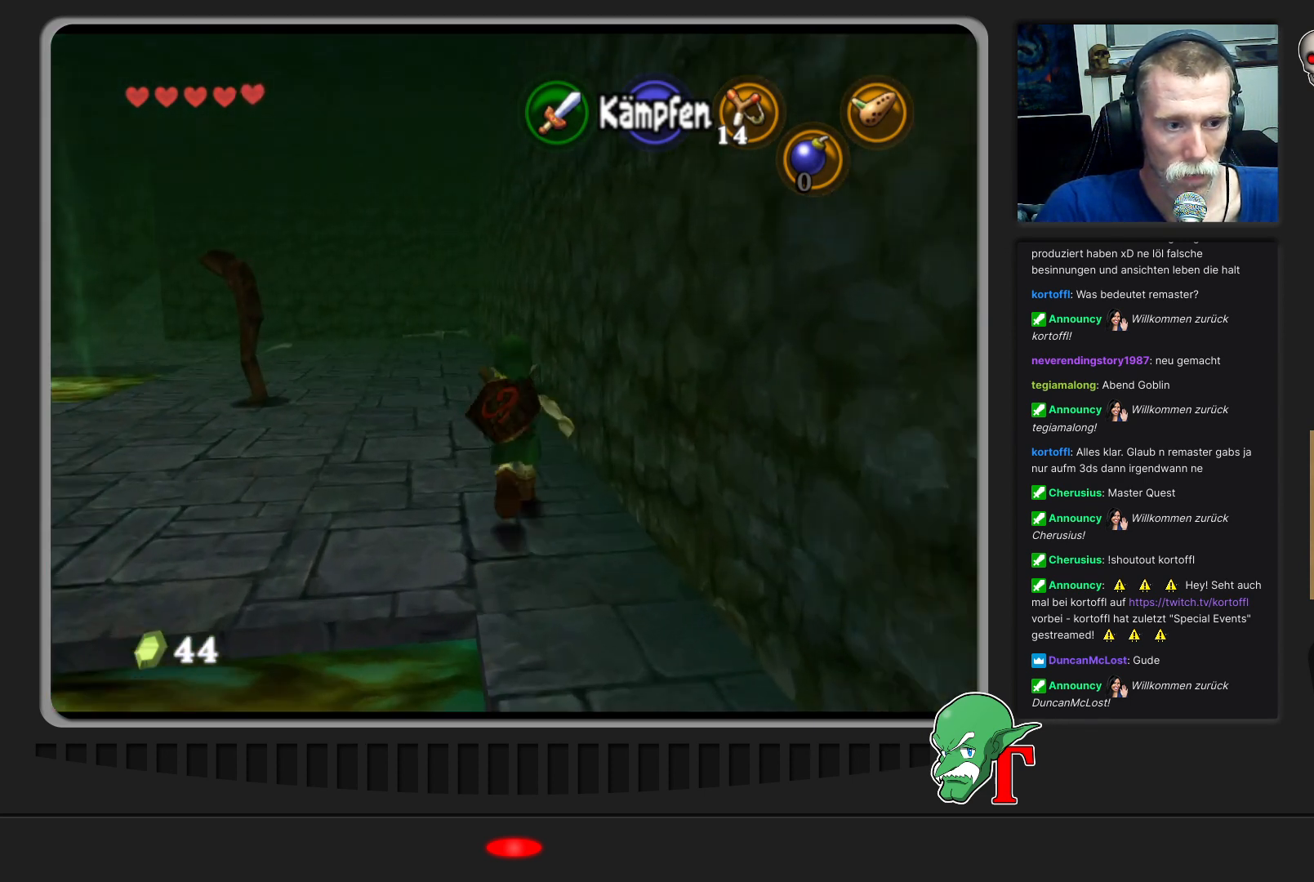
{"buttons": [], "left_stick": "up", "events": []}